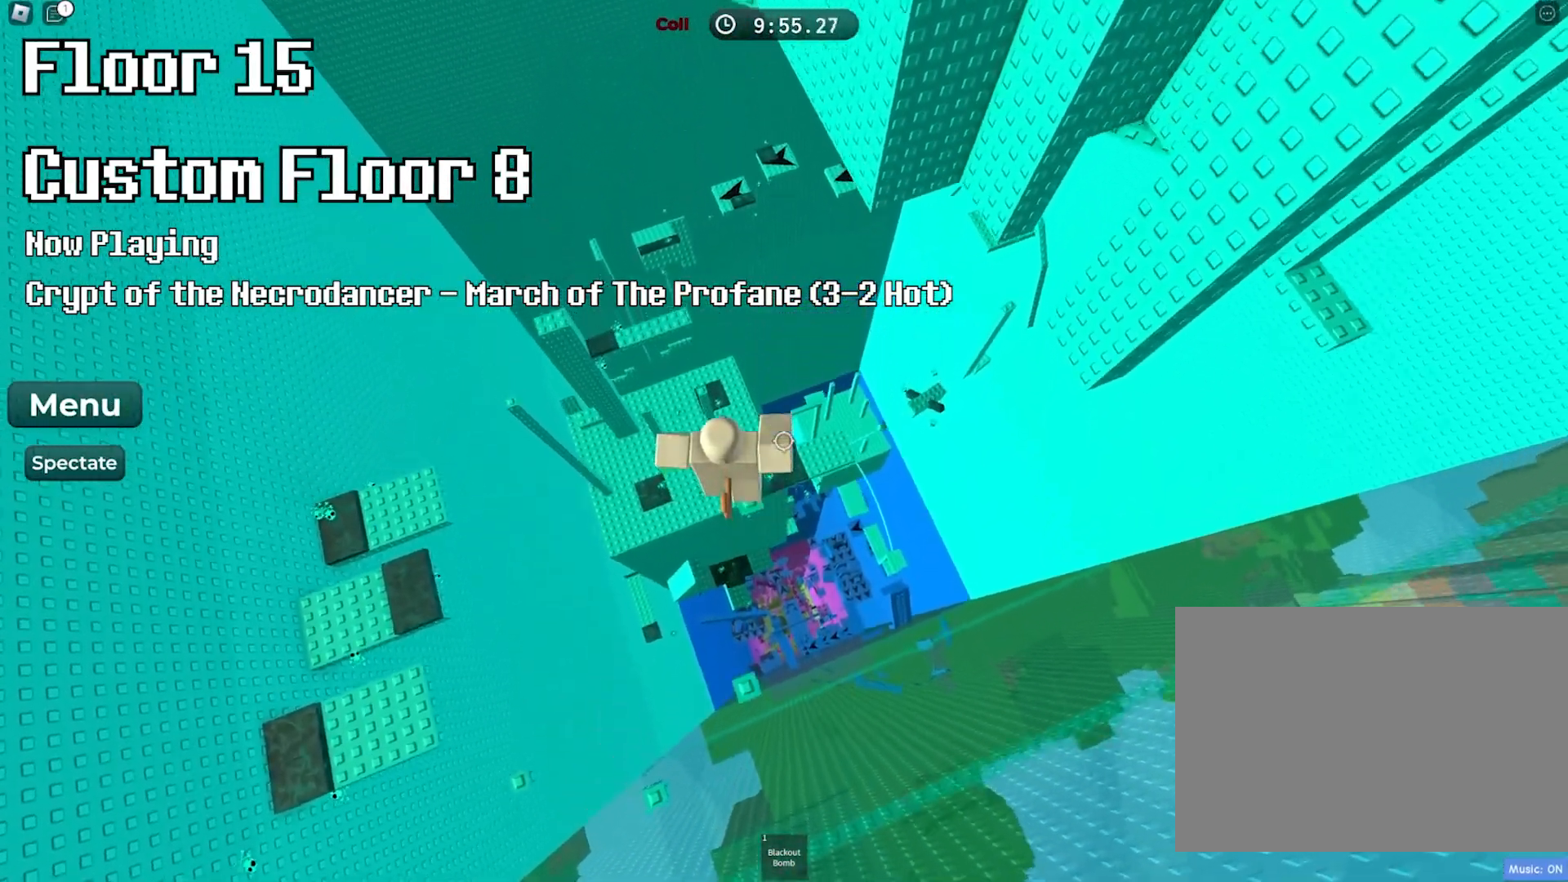
Gameplay with keyboard; each line is a JSON object with the keys held at the frame after it. "events" lists presses ("down") and releases ("up") of "a", "ctrl", "d", "e", "f", "q", "r", "s", "shift", "space", "tab" and "w" between this image and that frame as [ms after this image, input, new state], when the widget could be followed in between. No other keys are recorded. Mouse input is not recorded.
{"keys": [], "events": []}
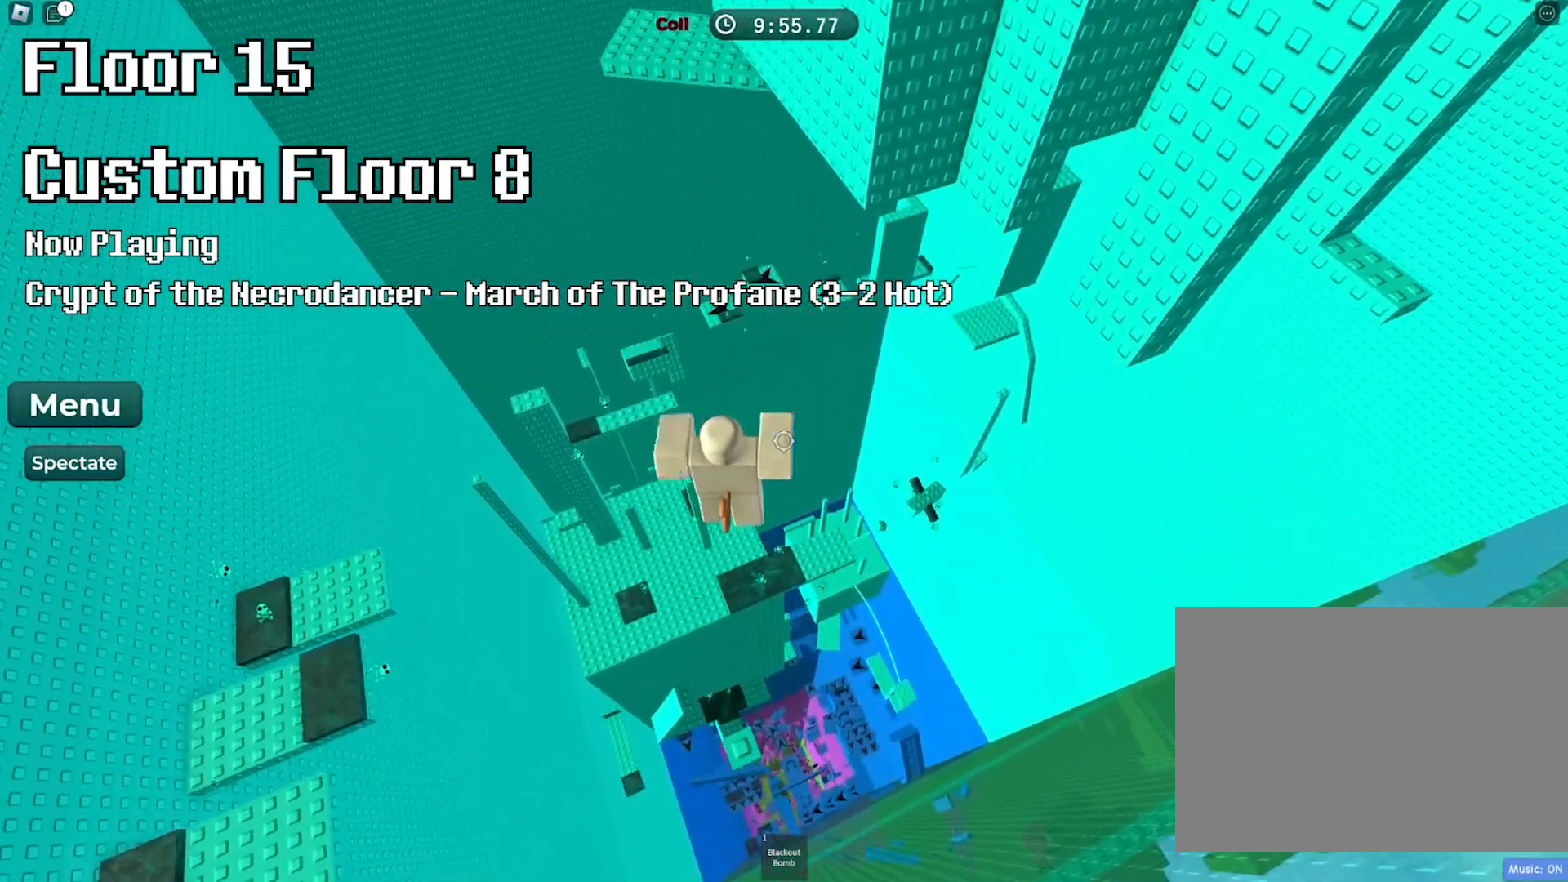
{"keys": [], "events": []}
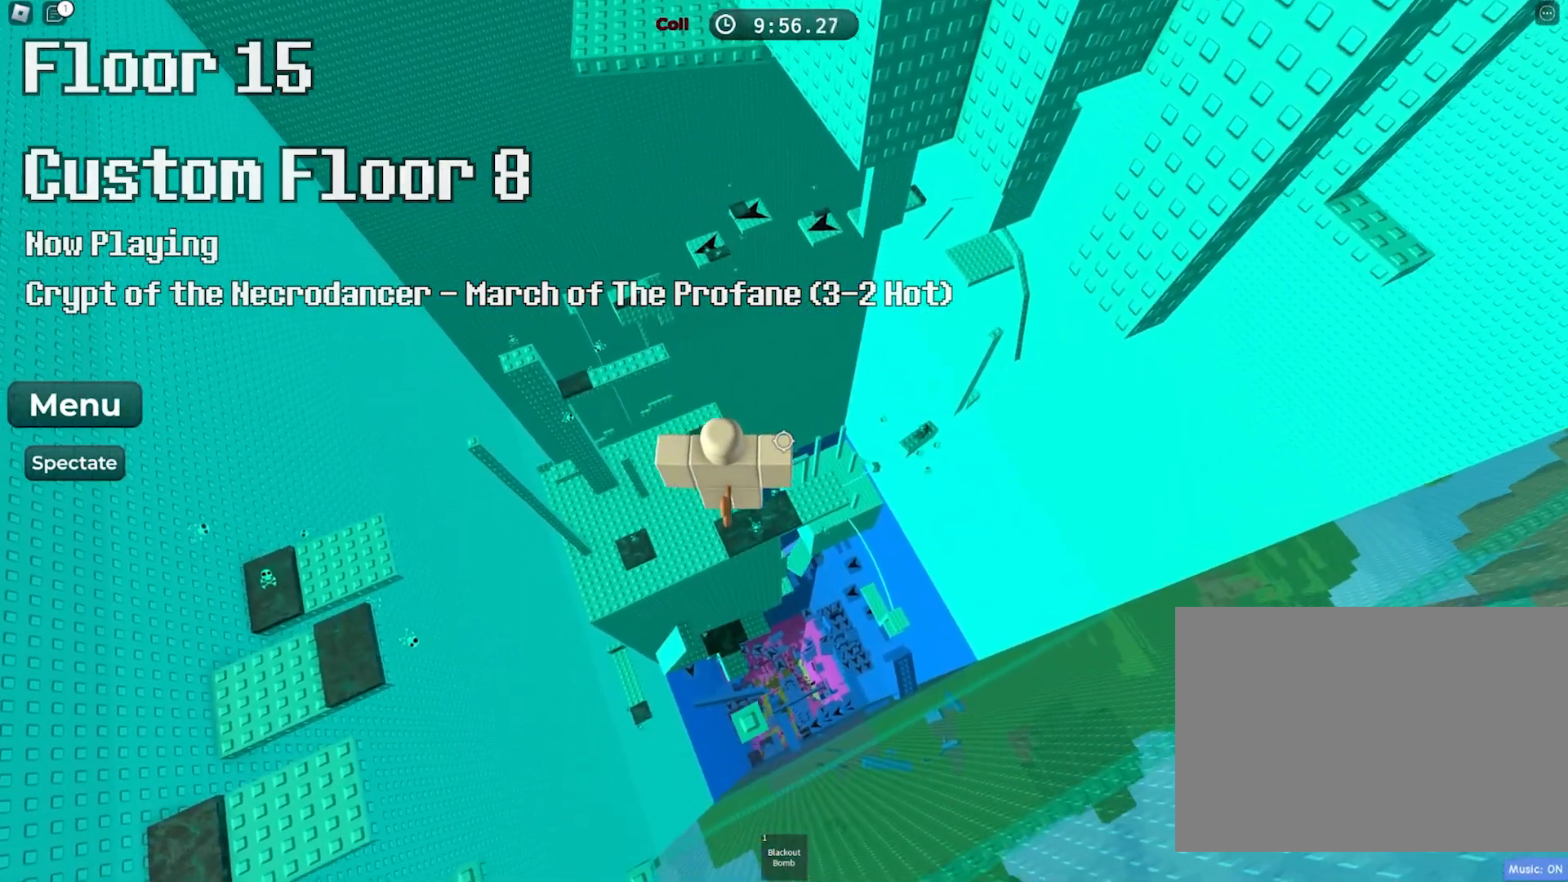
{"keys": [], "events": []}
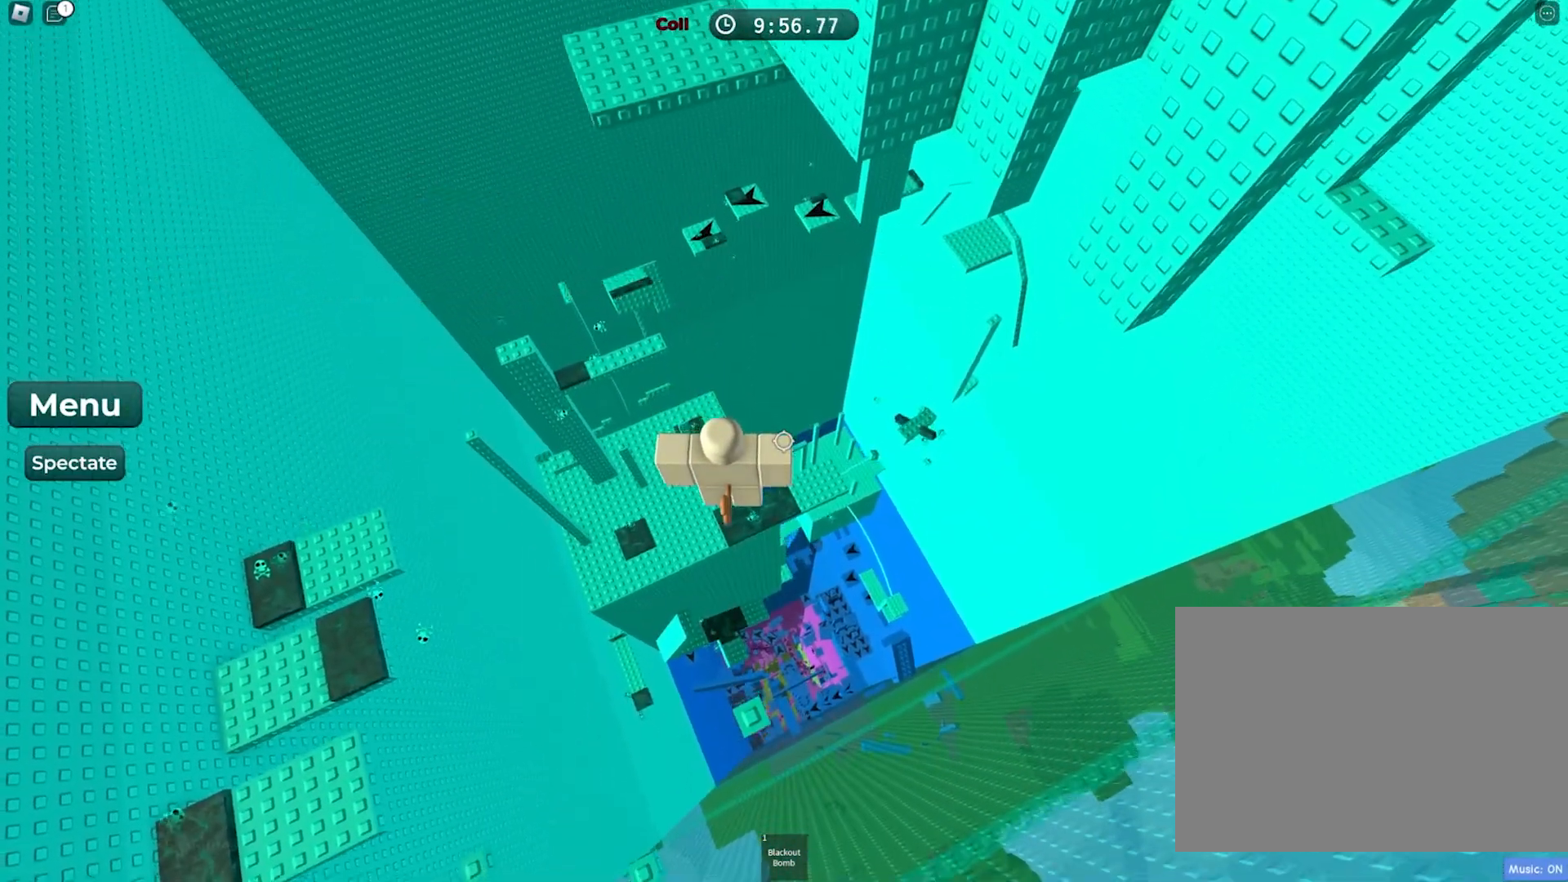
{"keys": [], "events": []}
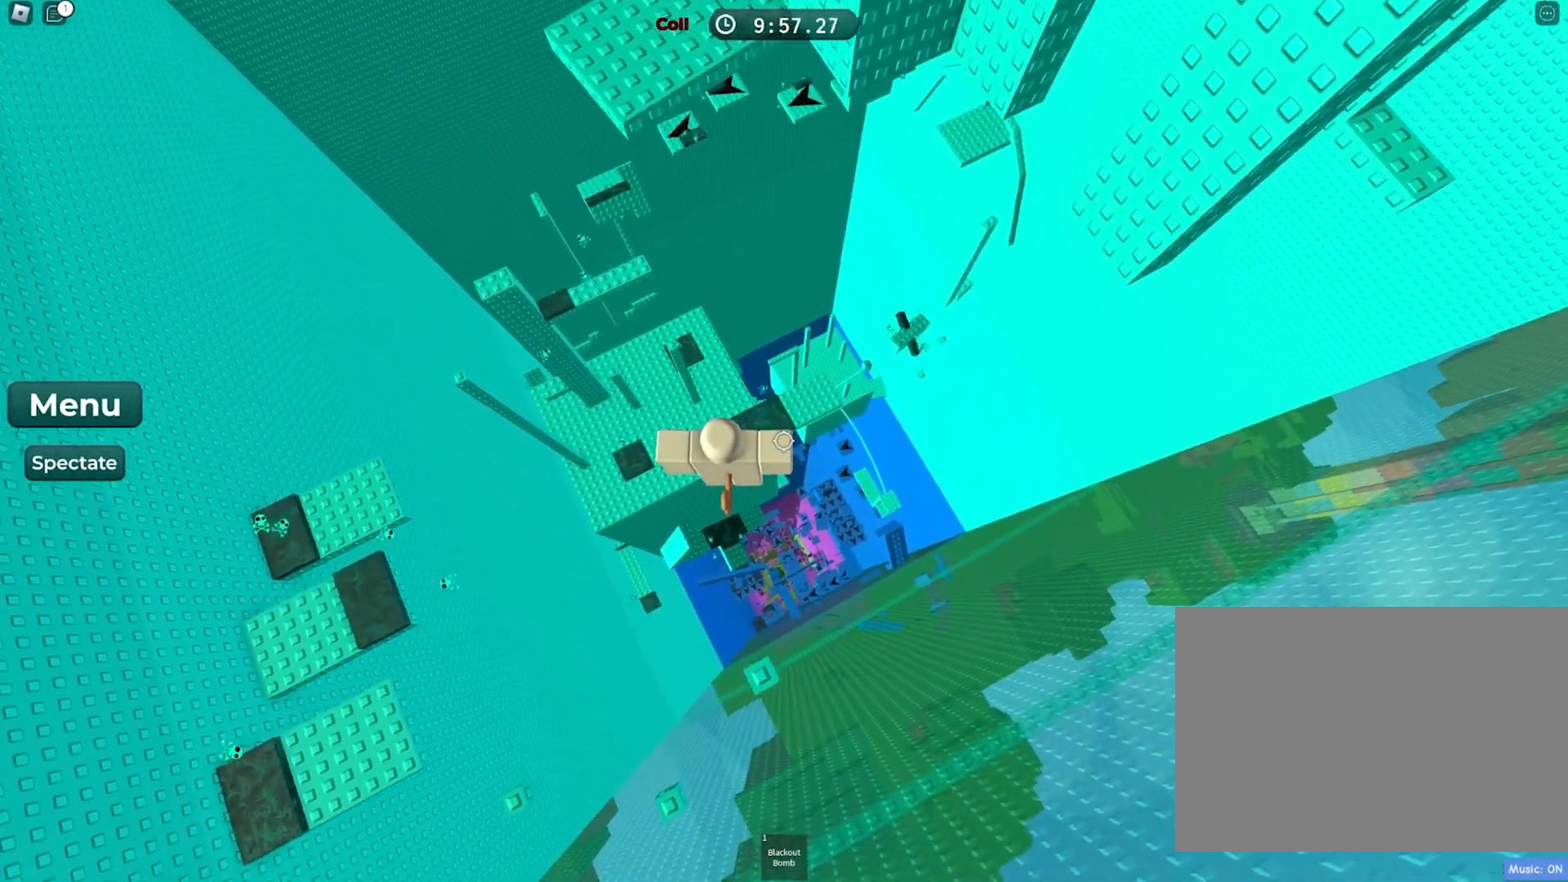
{"keys": ["w"], "events": [[467, "w", "down"]]}
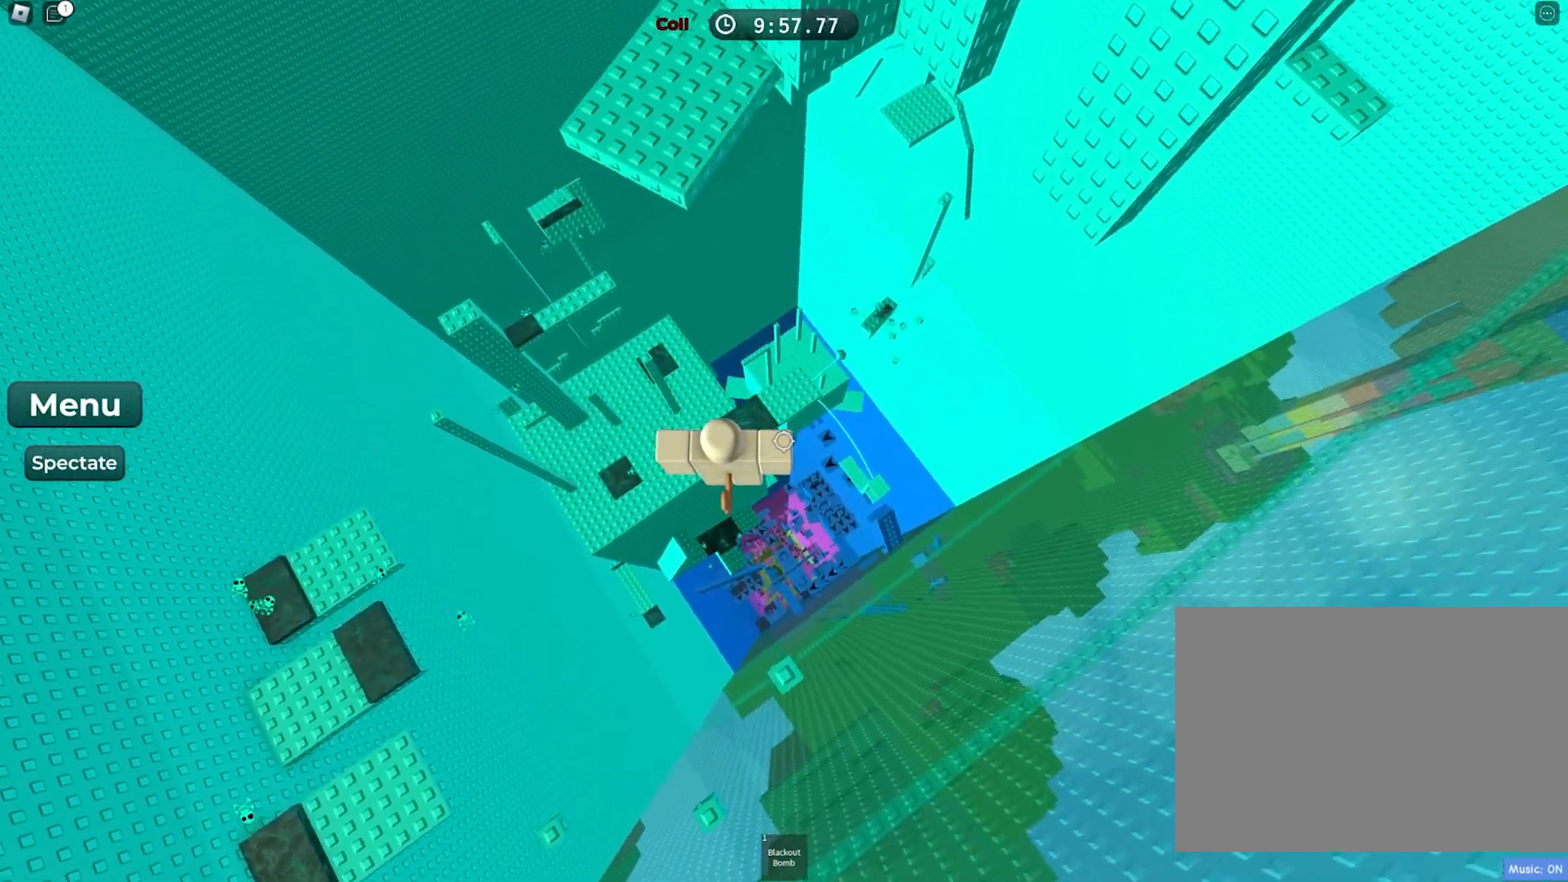
{"keys": ["w"], "events": [[100, "space", "down"], [233, "space", "up"]]}
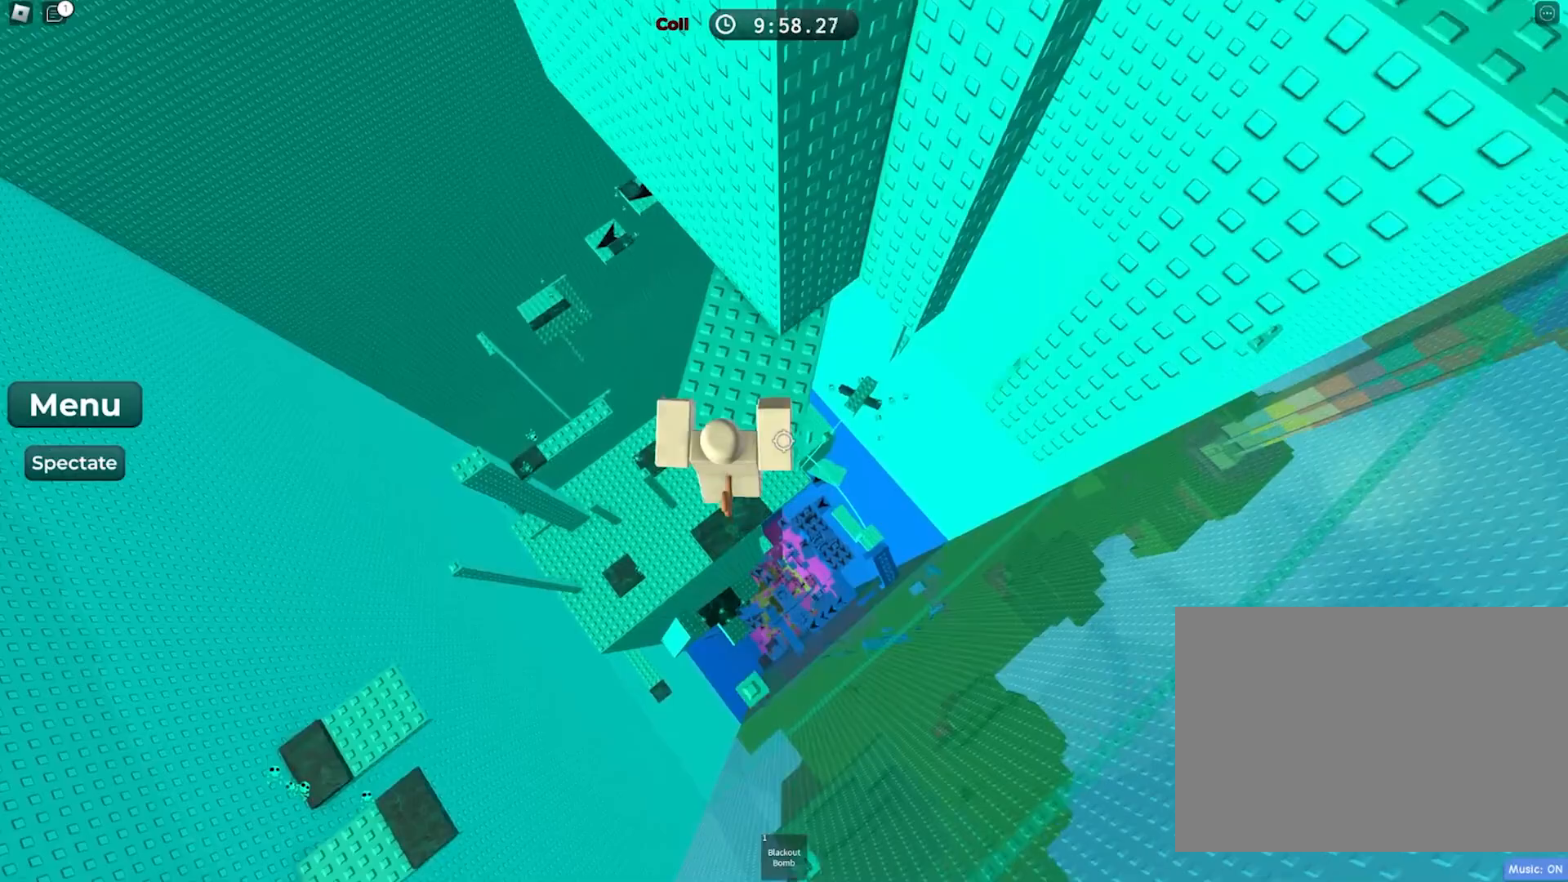
{"keys": [], "events": [[233, "w", "up"]]}
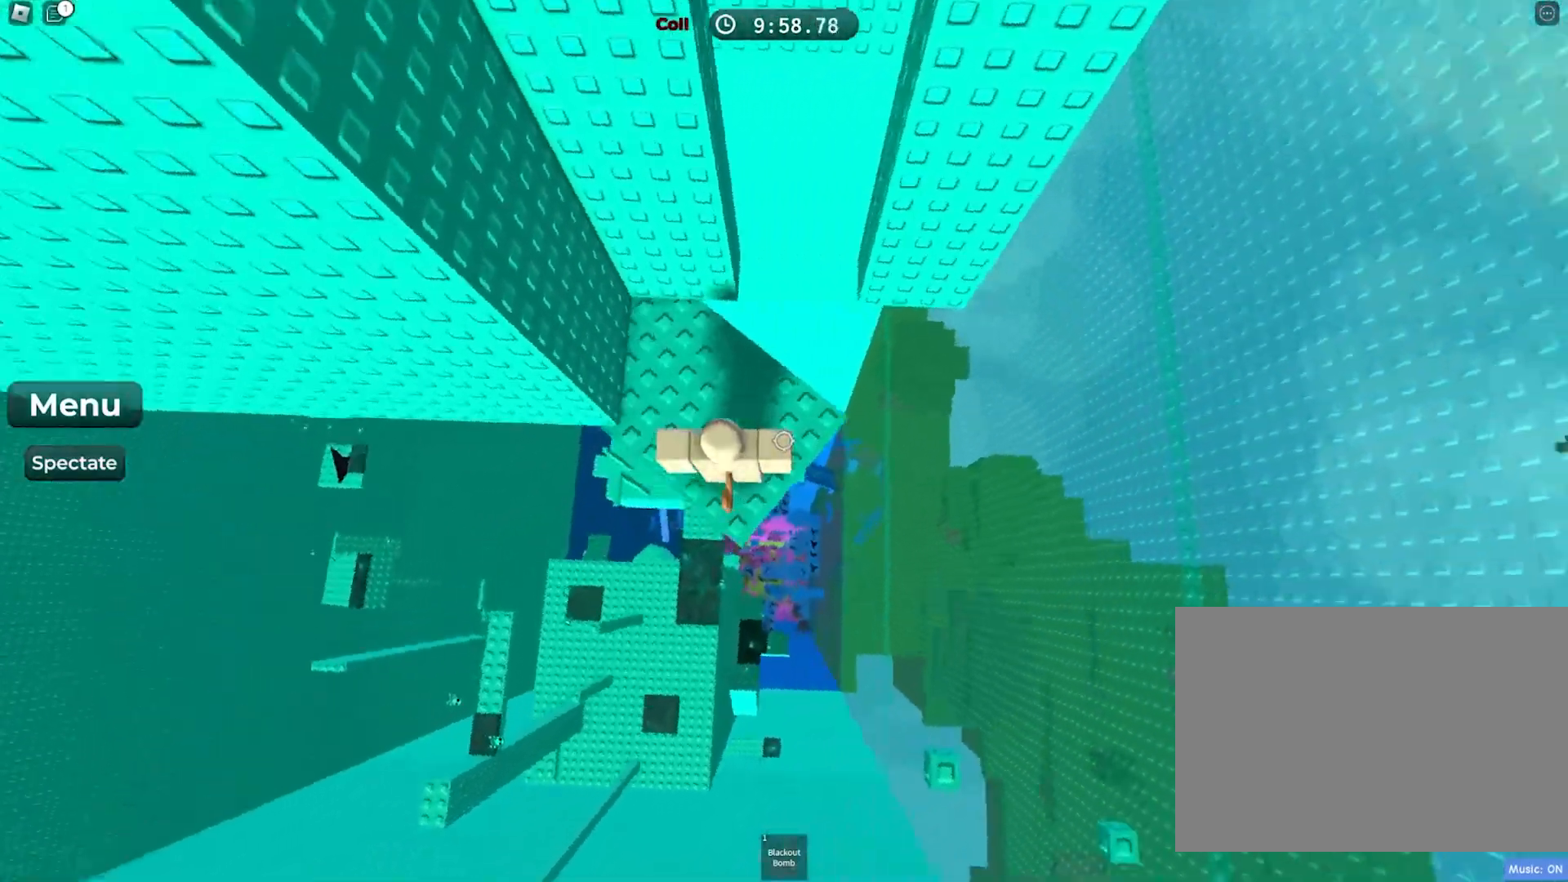
{"keys": [], "events": [[117, "a", "down"], [117, "w", "down"], [200, "a", "up"], [250, "w", "up"]]}
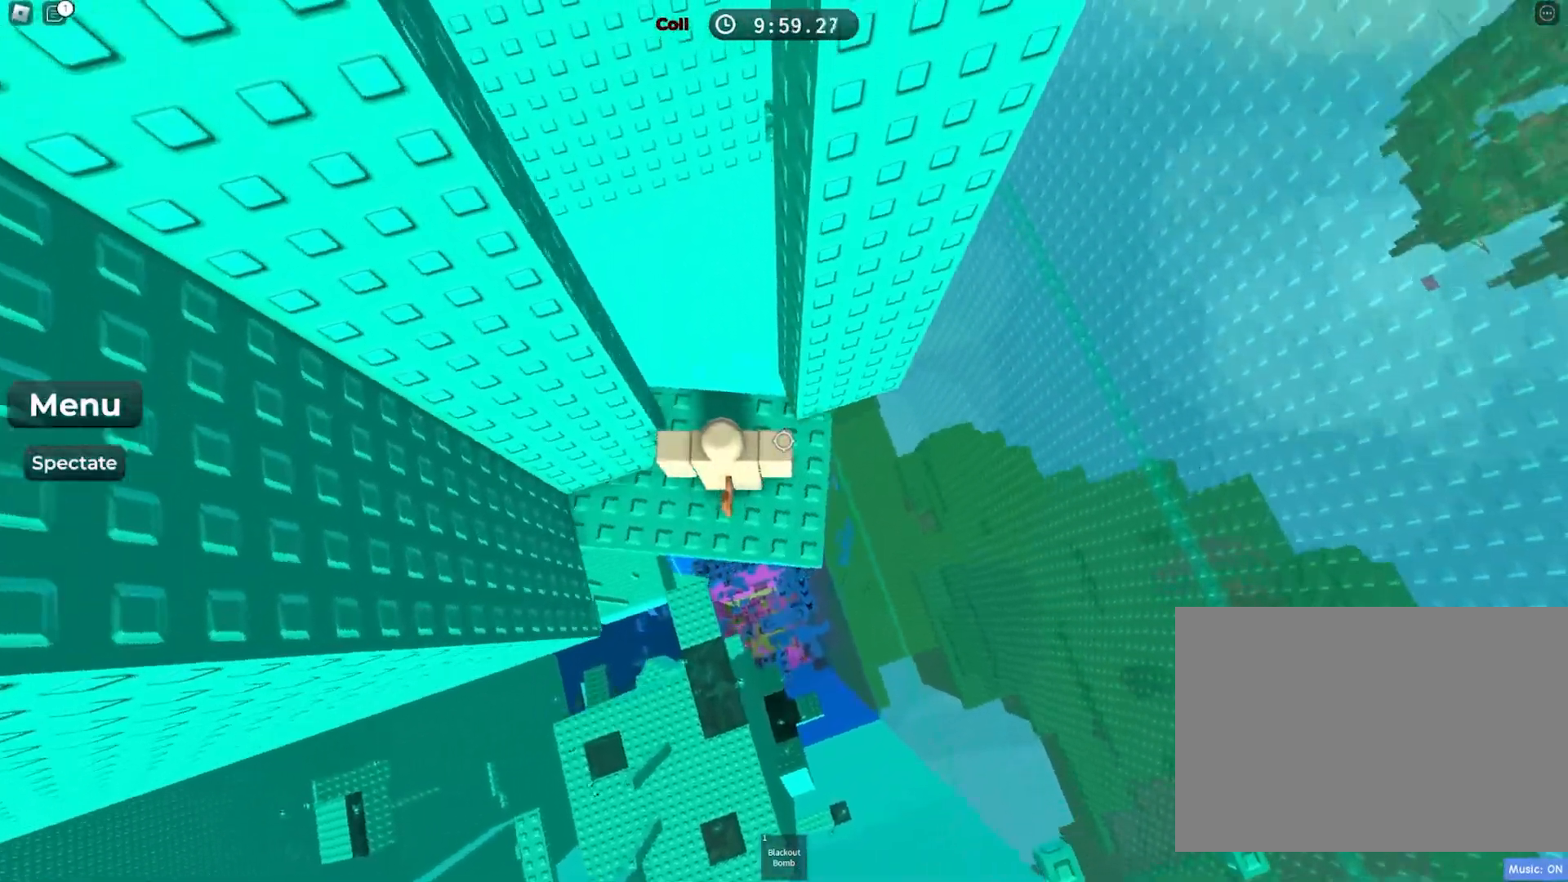
{"keys": [], "events": []}
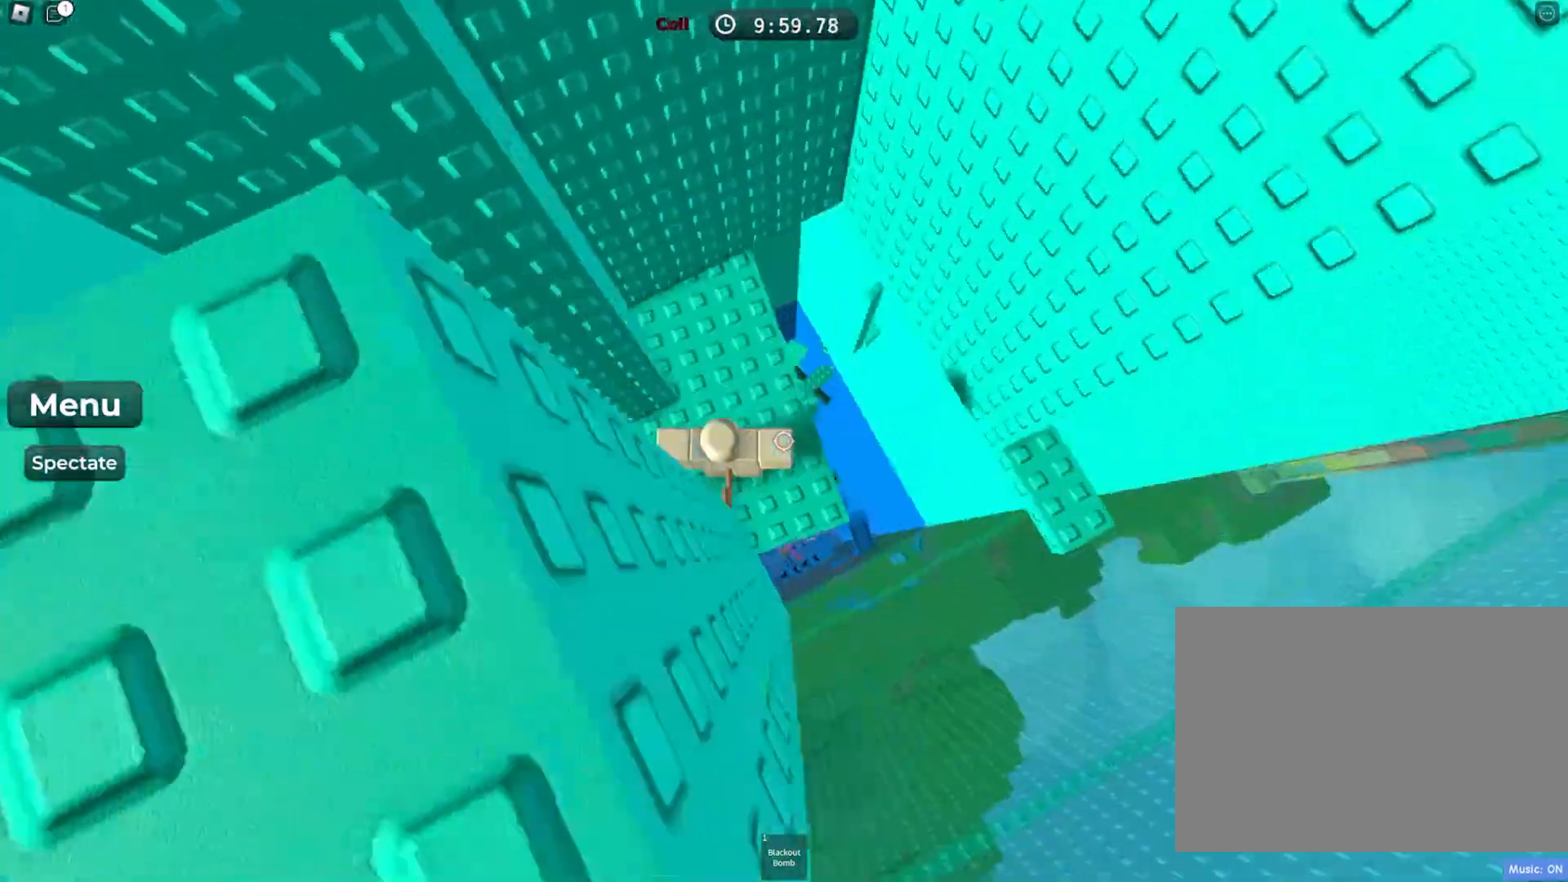
{"keys": ["d", "space"], "events": [[283, "d", "down"], [417, "space", "down"]]}
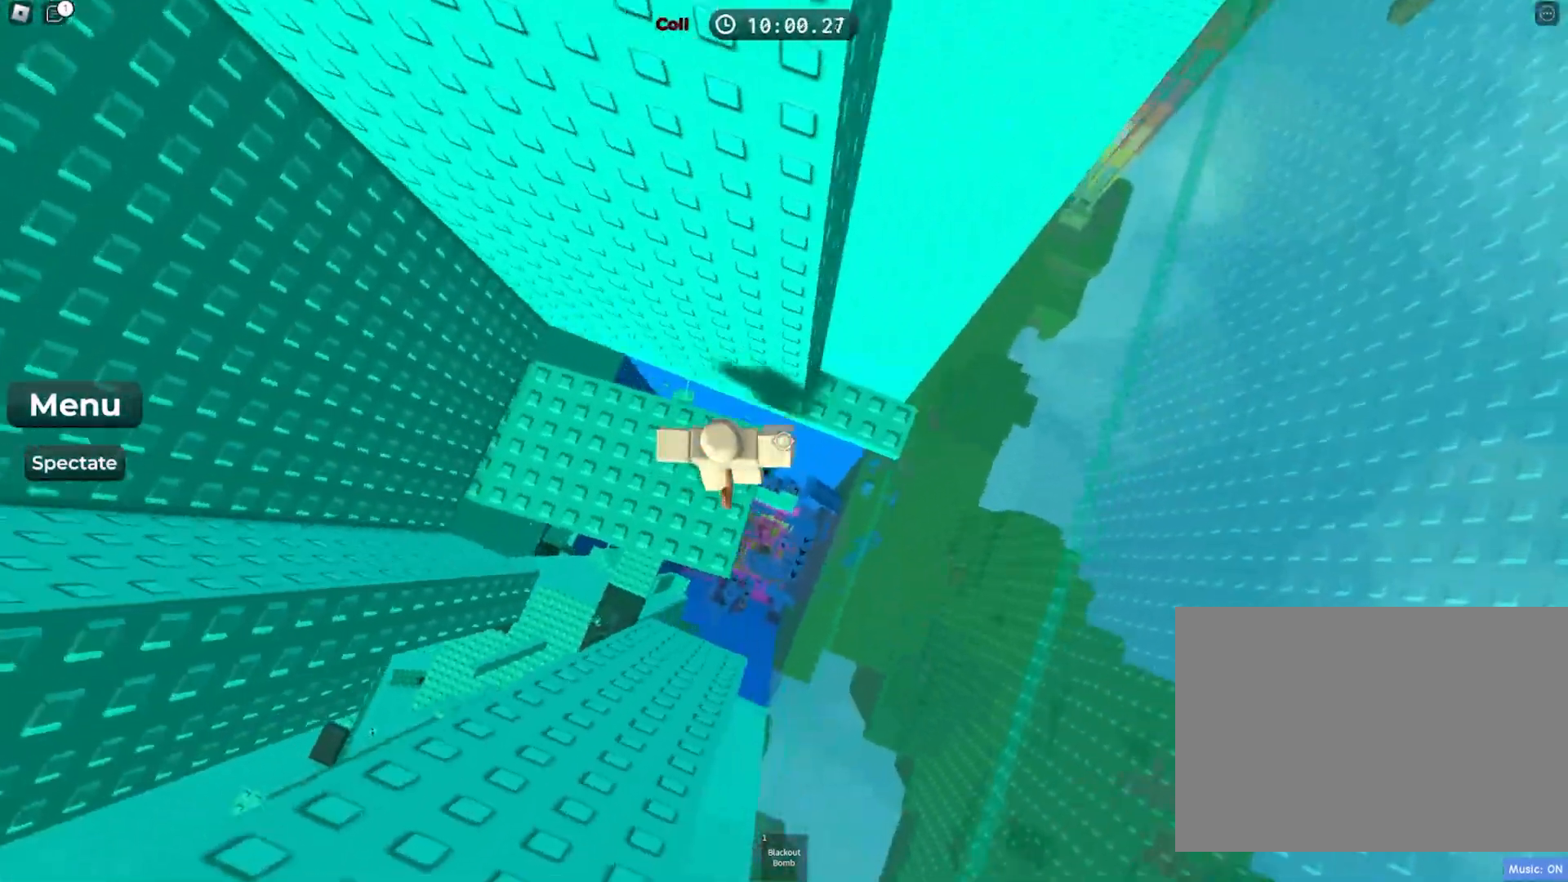
{"keys": ["d"], "events": [[50, "space", "up"], [100, "w", "down"], [200, "d", "up"], [267, "w", "up"], [450, "d", "down"]]}
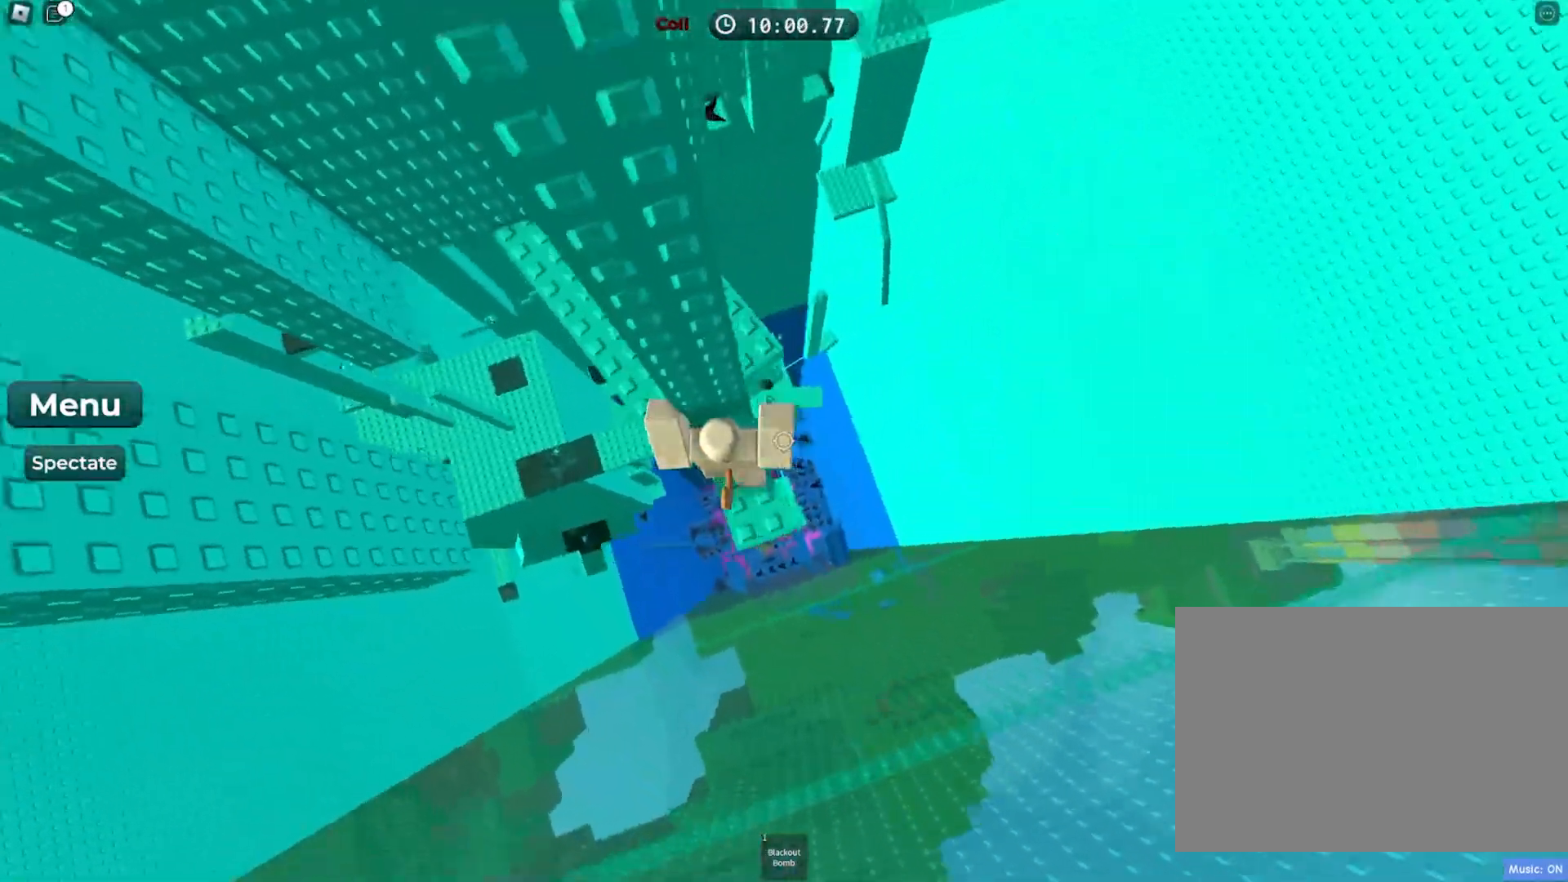
{"keys": ["w"], "events": [[33, "space", "down"], [117, "w", "down"], [200, "space", "up"], [250, "d", "up"]]}
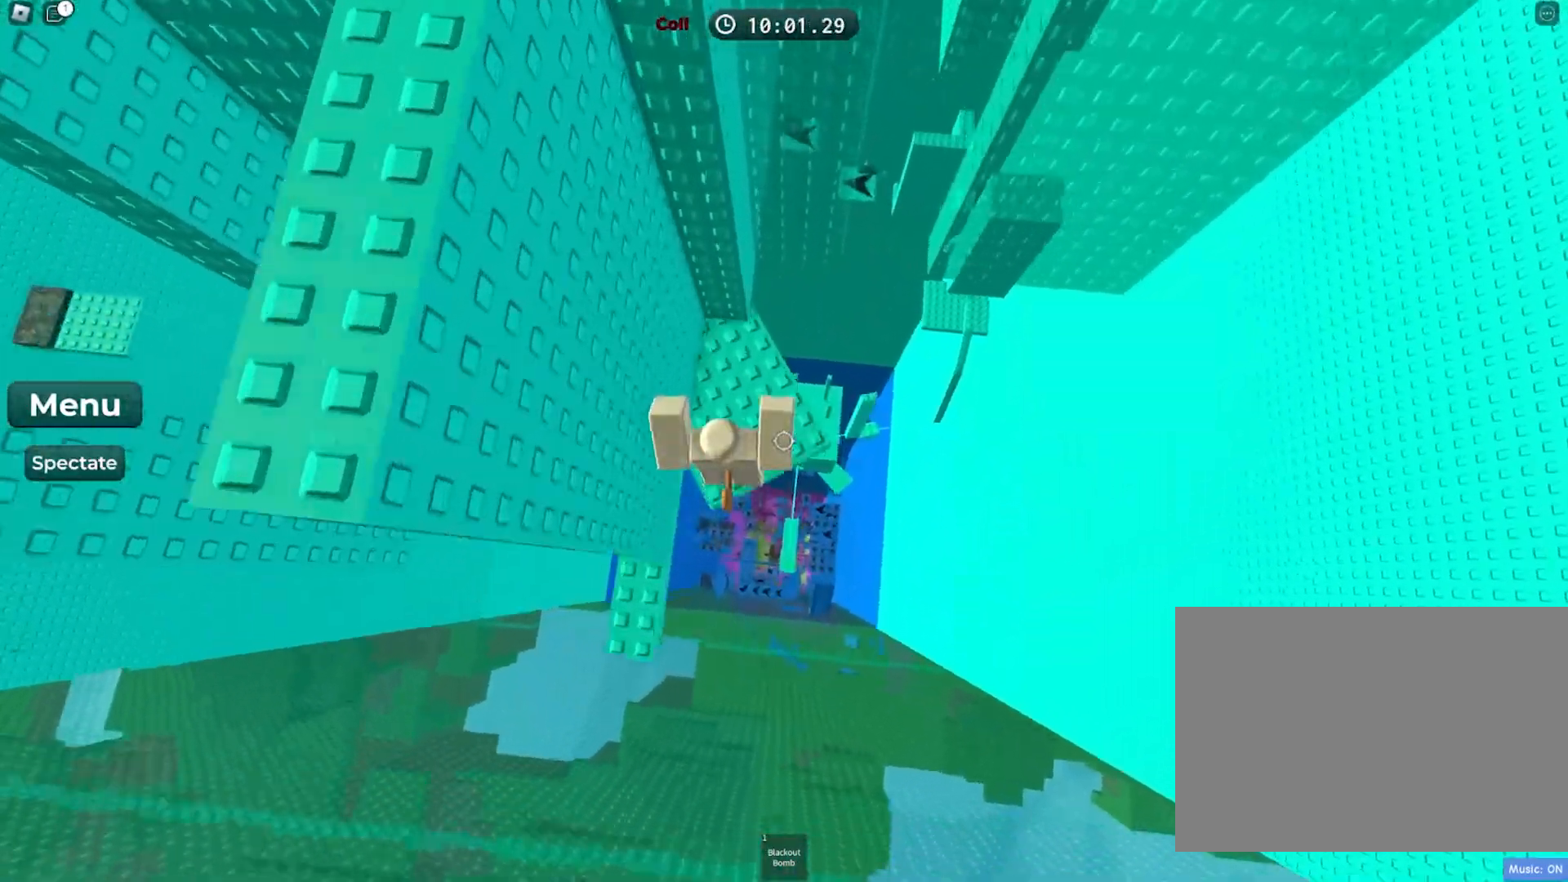
{"keys": [], "events": [[250, "w", "up"]]}
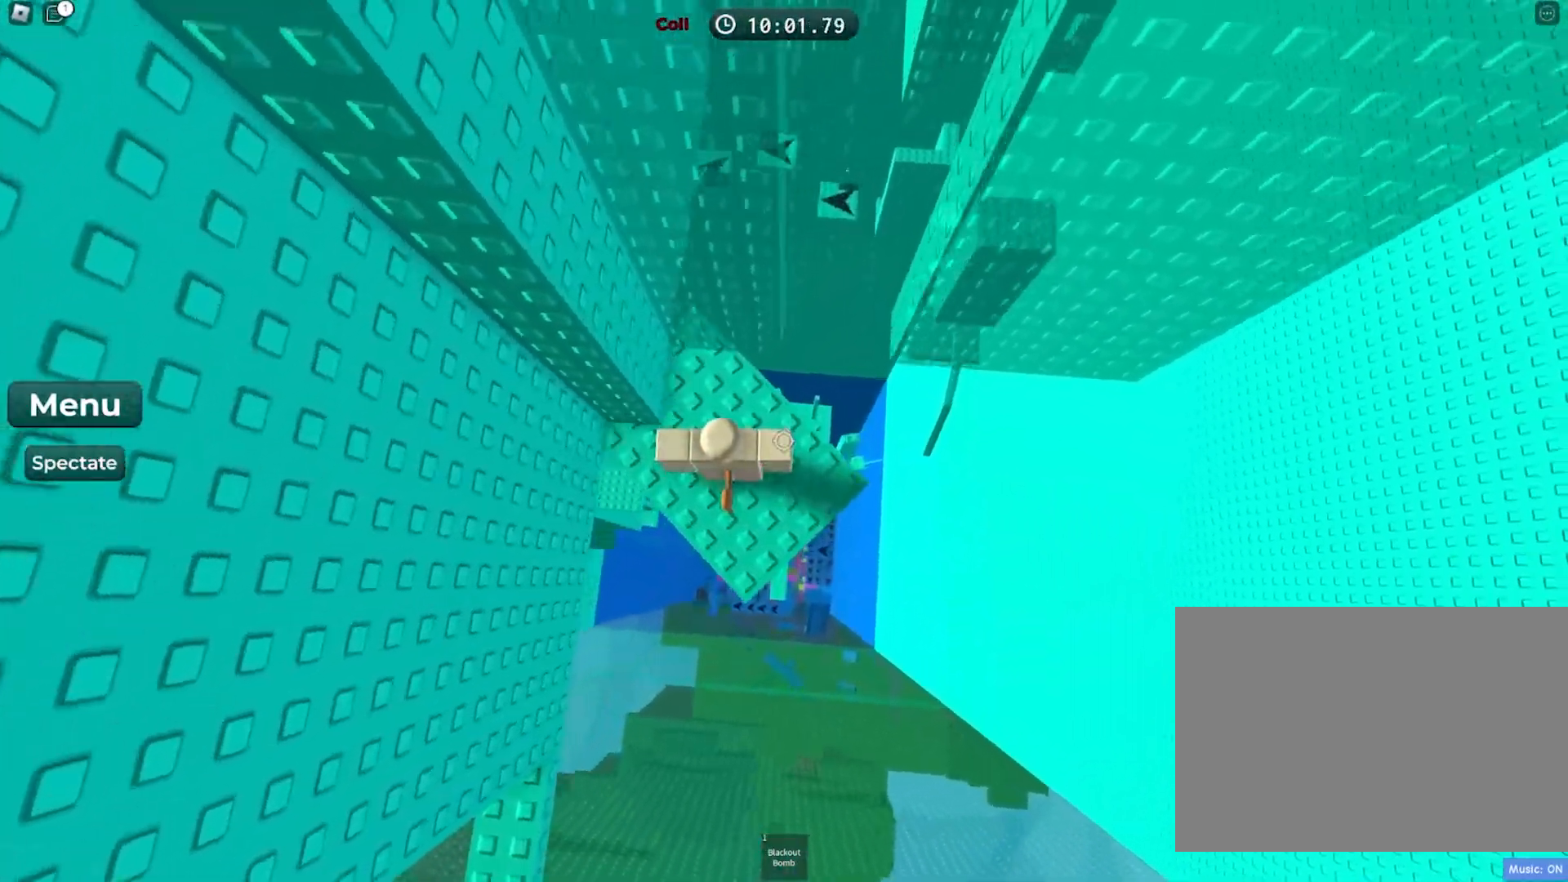
{"keys": [], "events": [[217, "d", "down"], [250, "d", "up"]]}
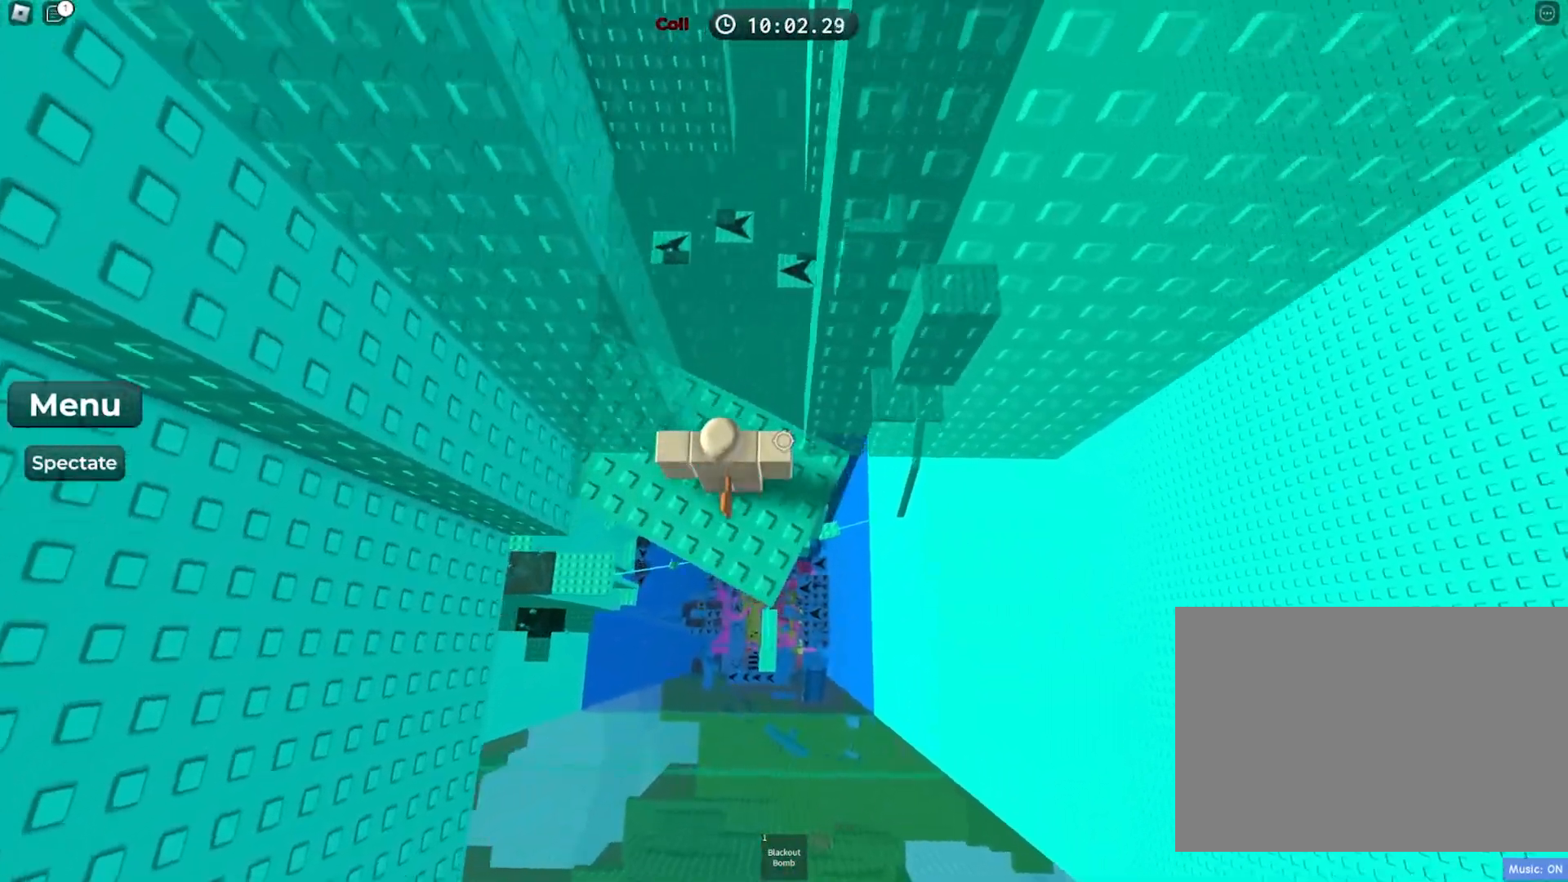
{"keys": ["a"], "events": [[483, "a", "down"]]}
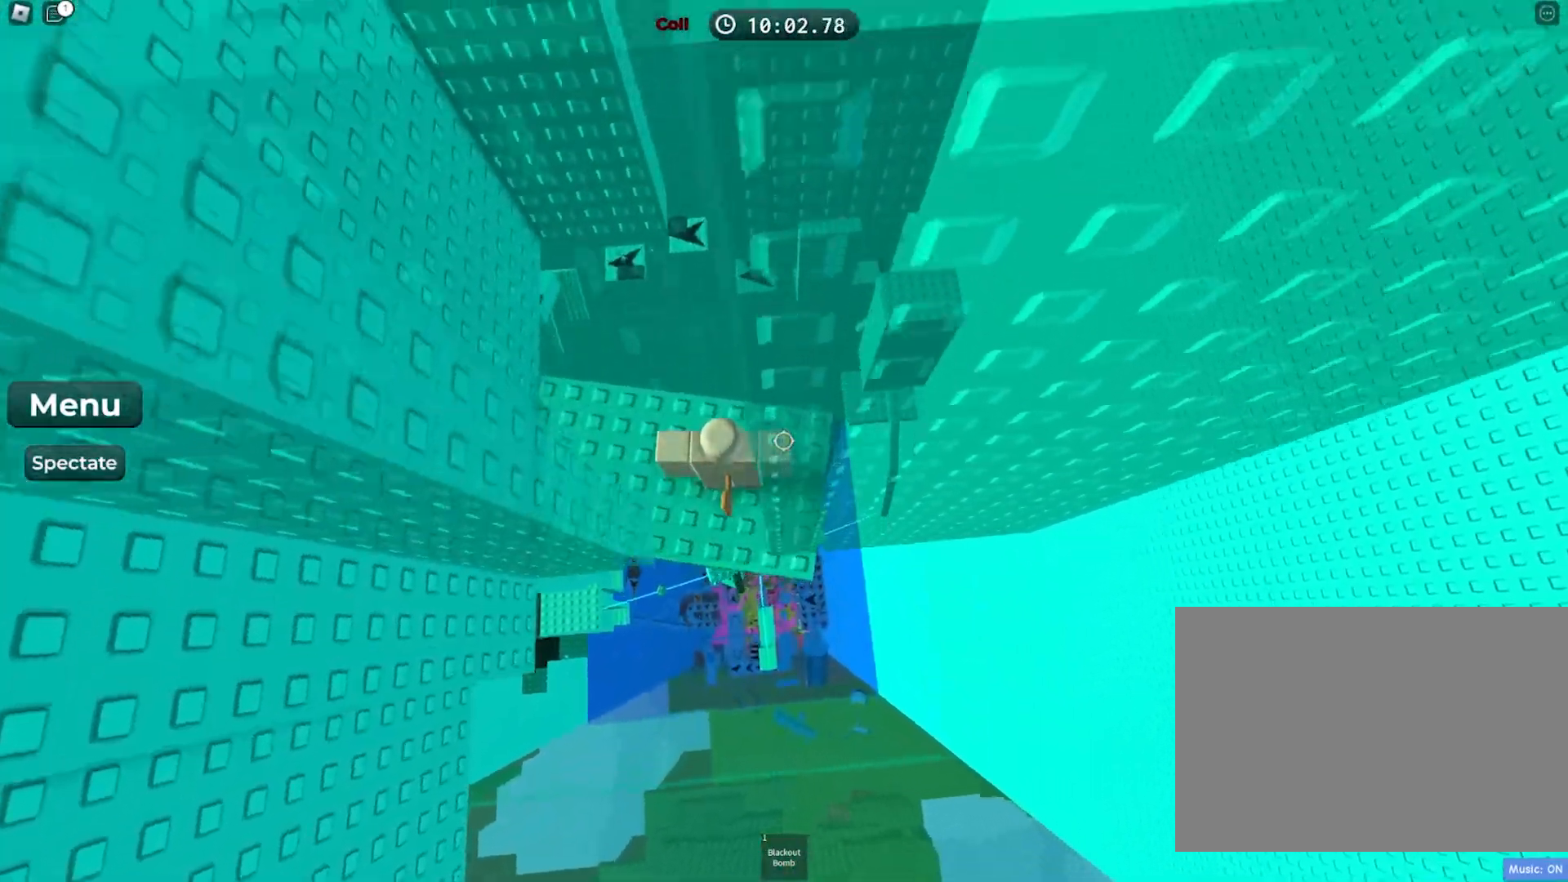
{"keys": [], "events": [[67, "a", "up"], [400, "a", "down"], [500, "a", "up"]]}
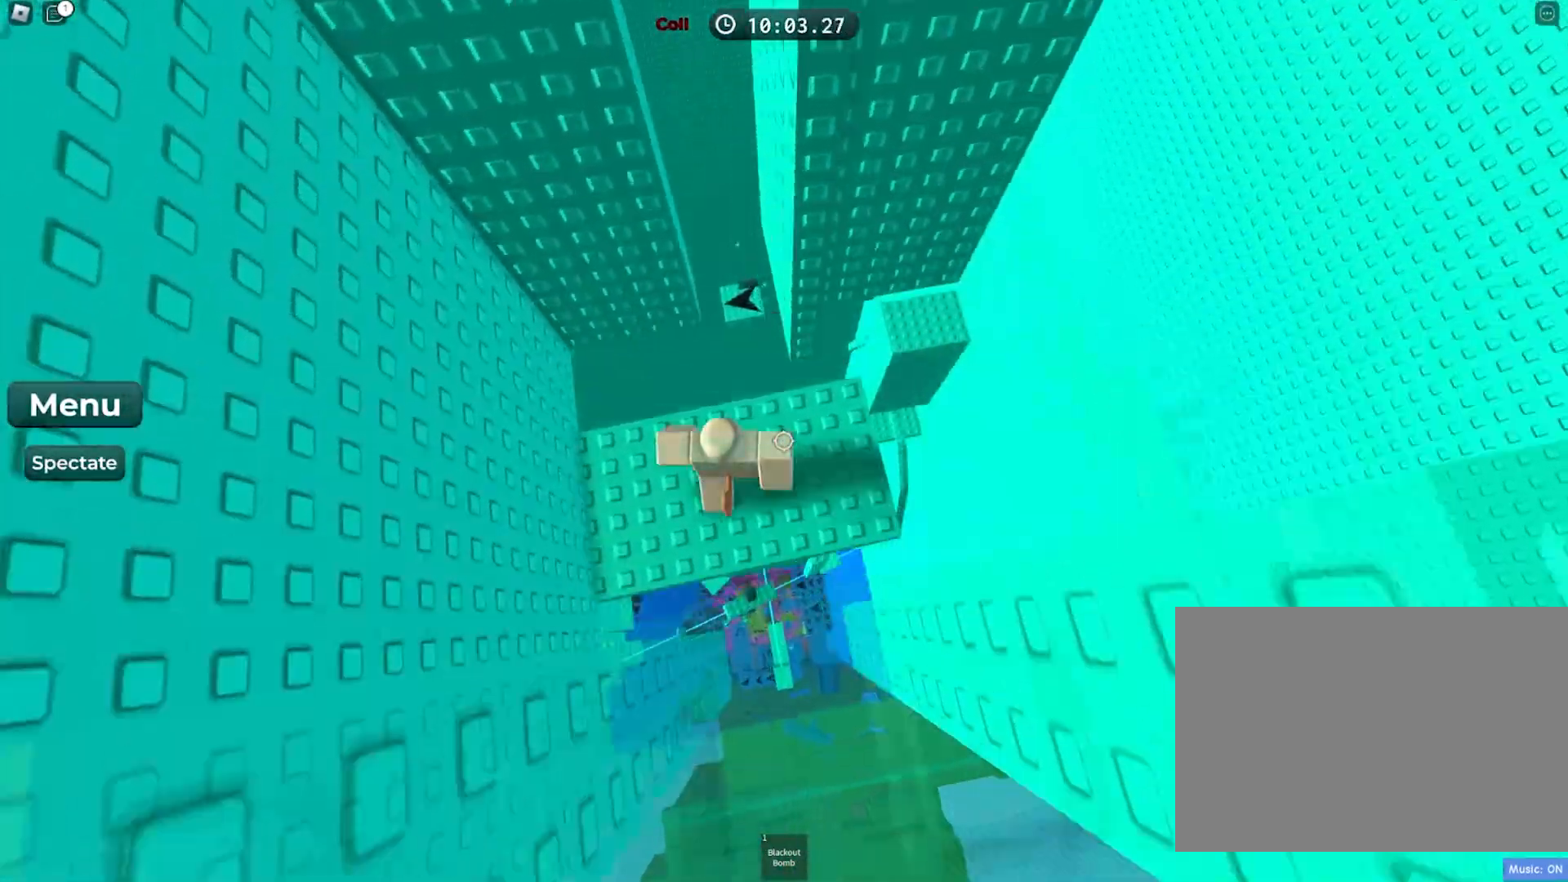
{"keys": [], "events": [[267, "d", "down"], [417, "d", "up"]]}
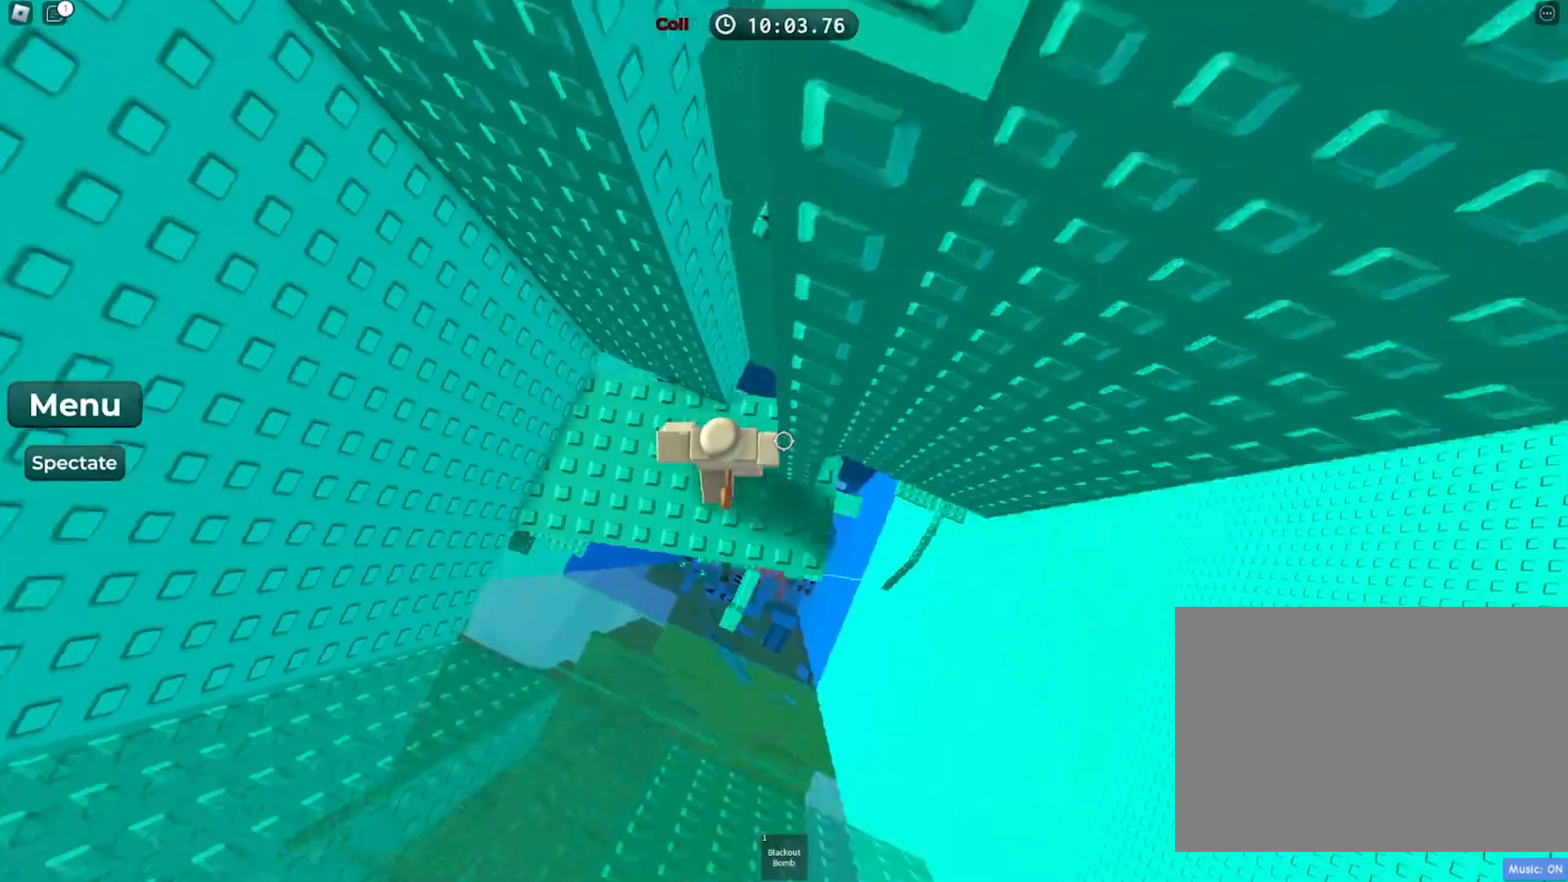
{"keys": [], "events": [[167, "d", "down"], [283, "d", "up"]]}
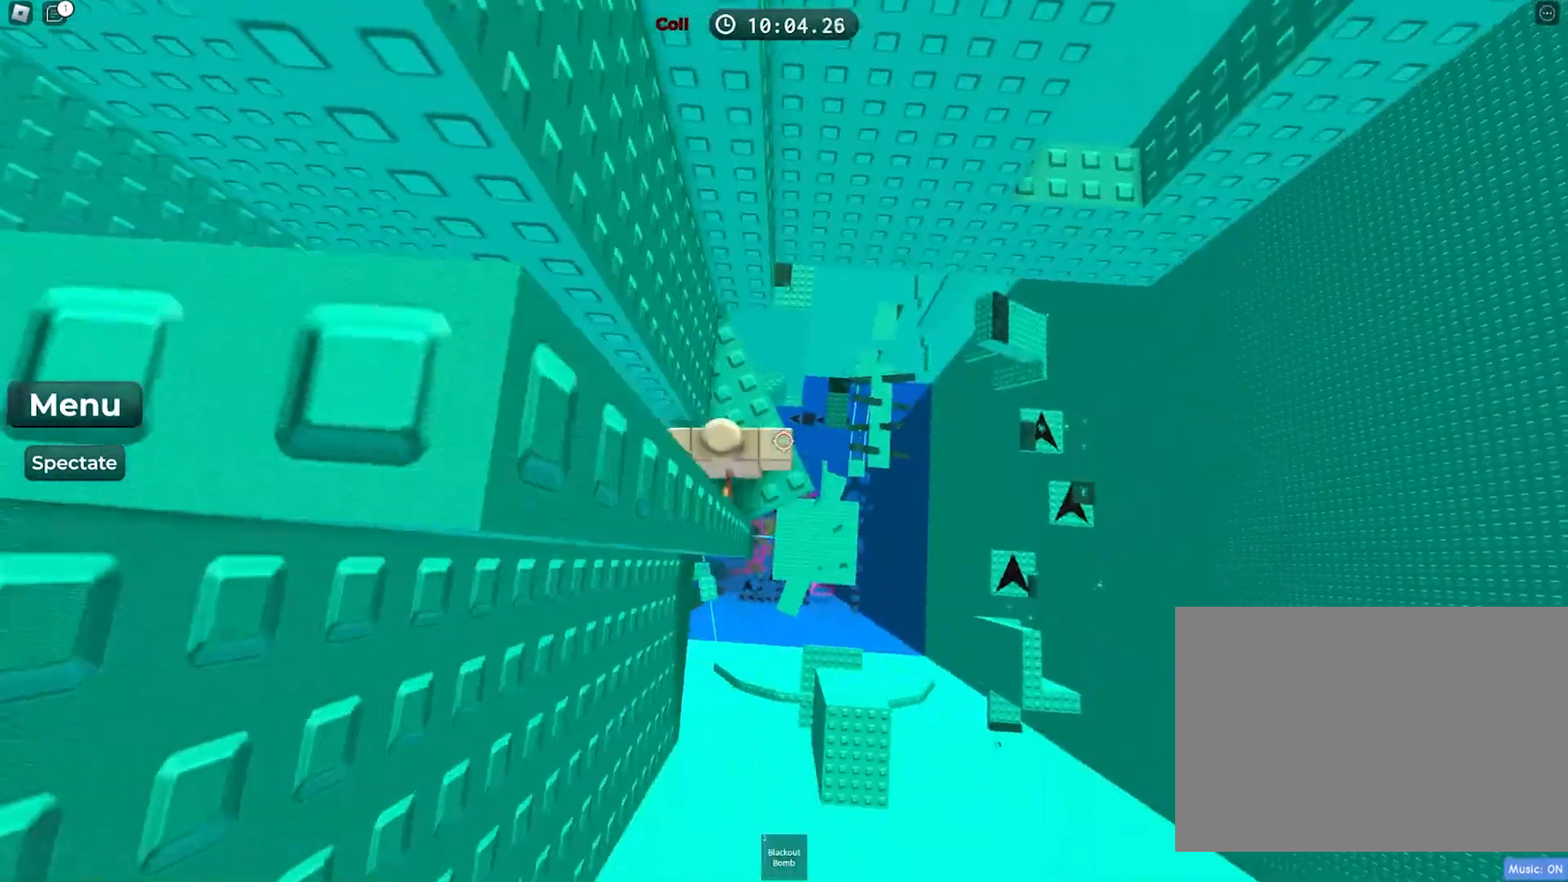
{"keys": ["d", "space"], "events": [[383, "d", "down"], [483, "space", "down"]]}
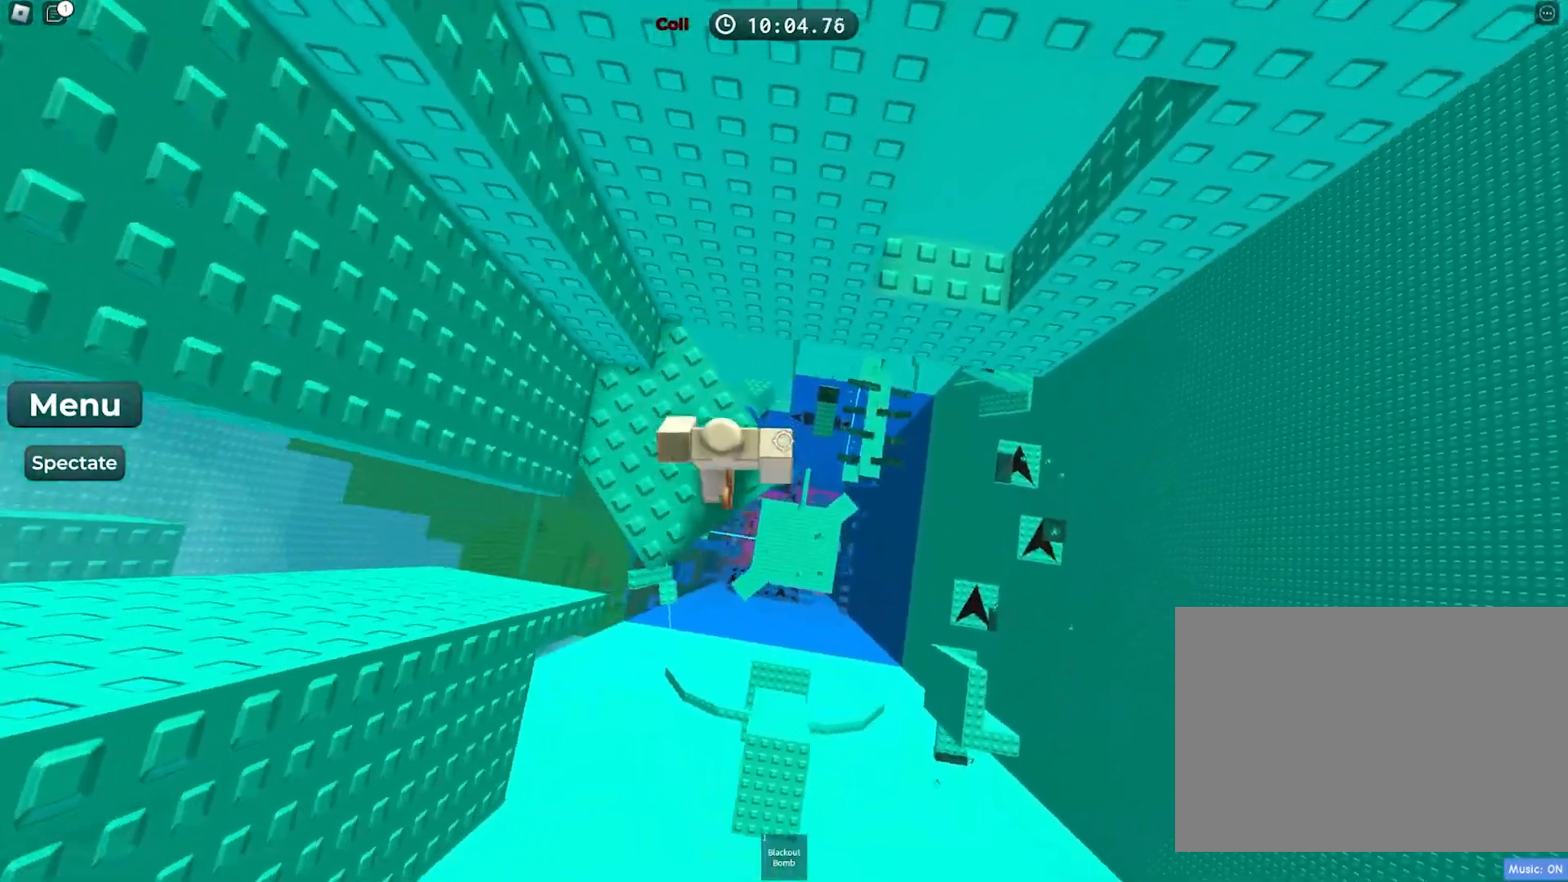
{"keys": [], "events": [[83, "w", "down"], [150, "space", "up"], [467, "d", "up"], [467, "w", "up"]]}
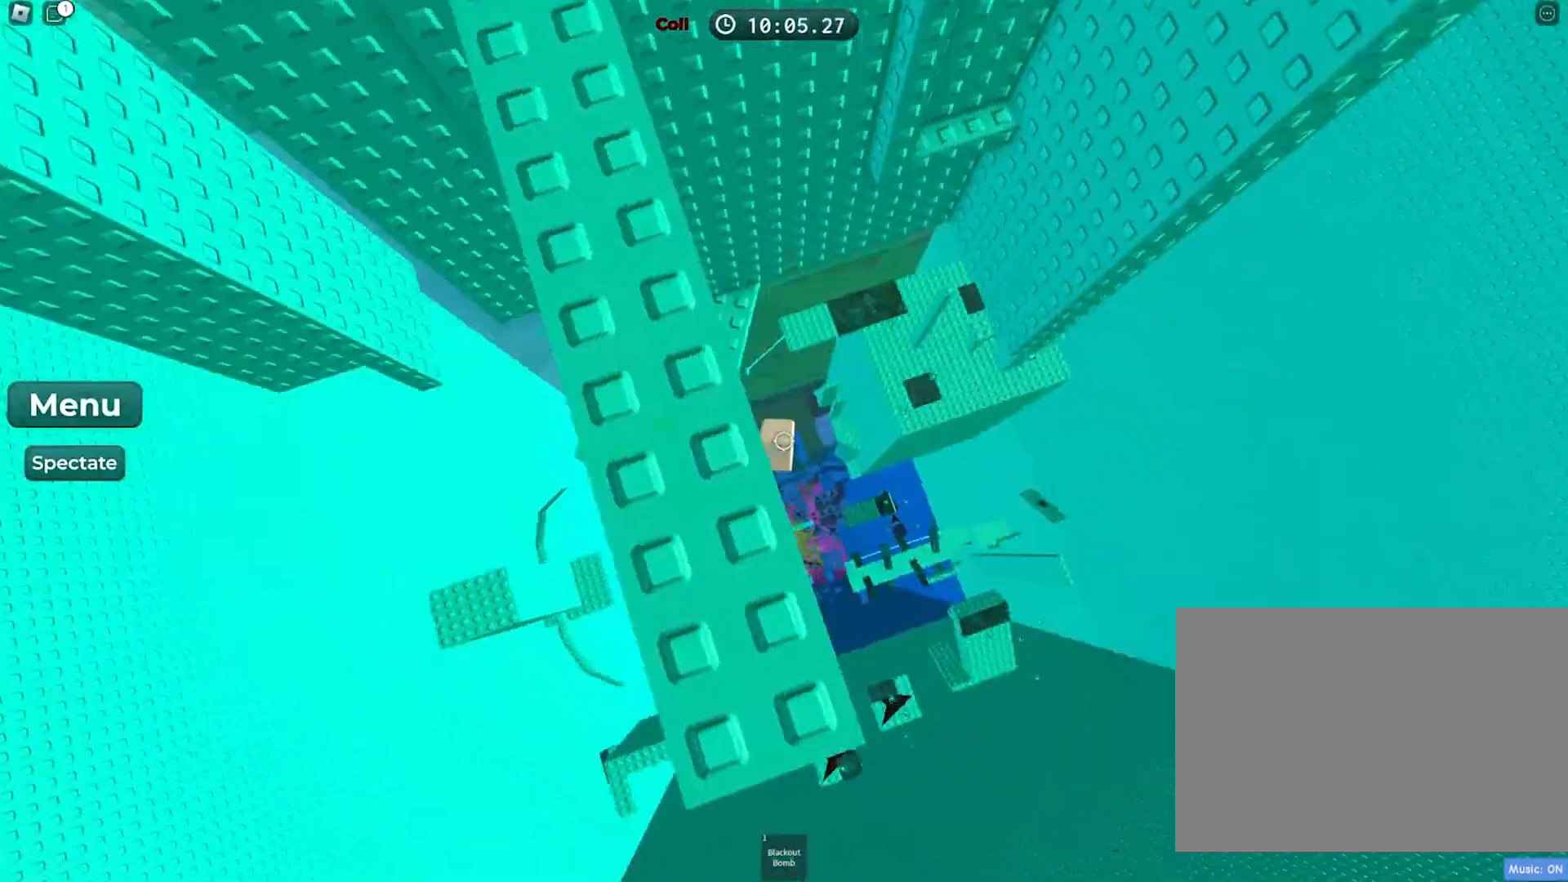
{"keys": ["d", "w"], "events": [[300, "d", "down"], [333, "w", "down"]]}
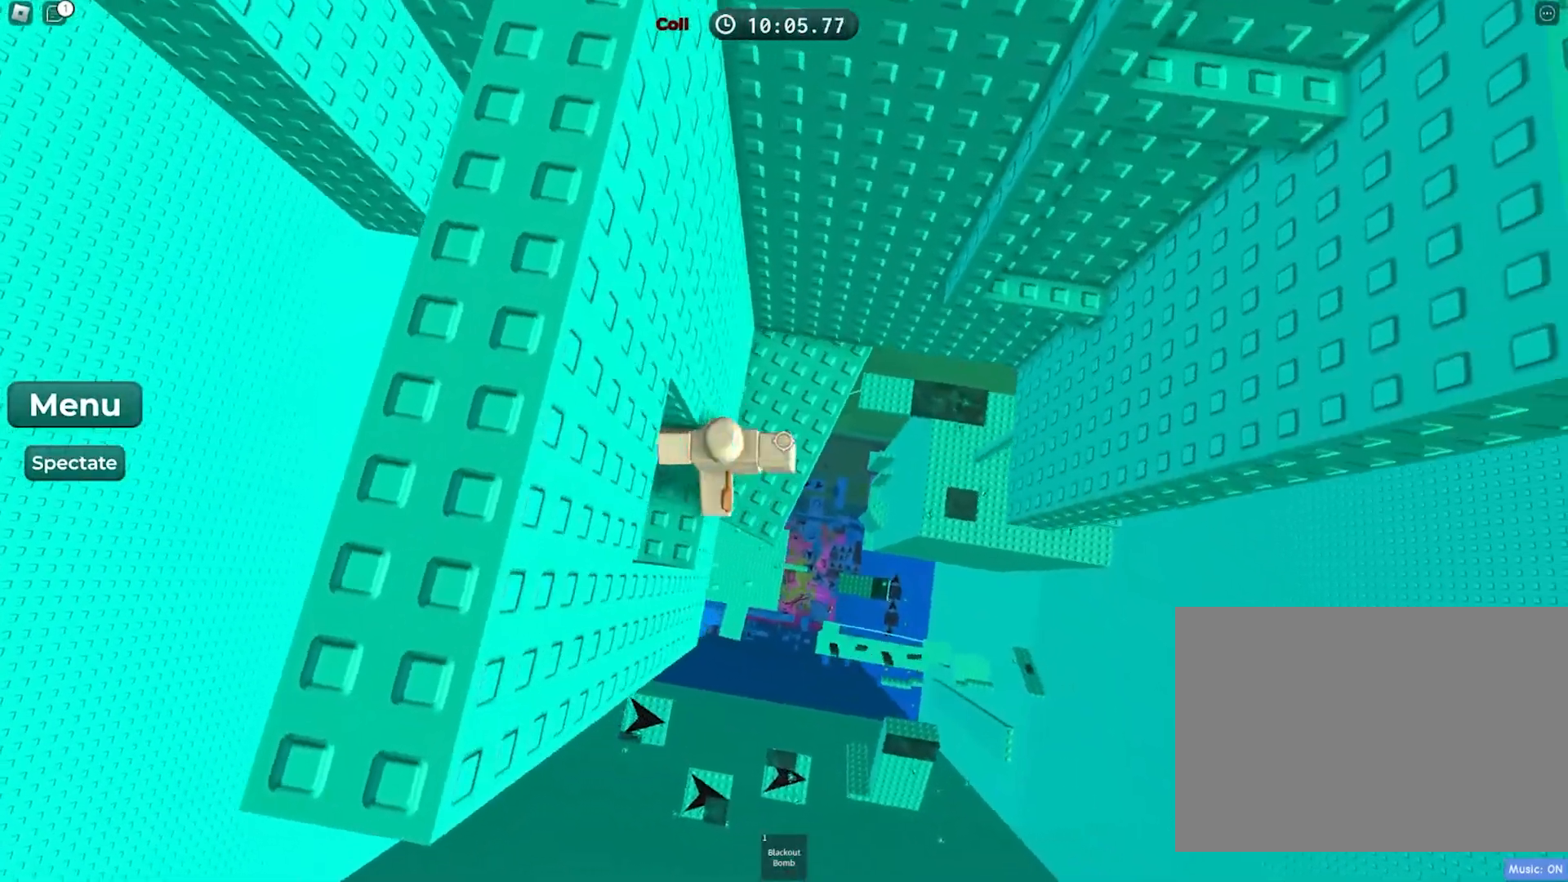
{"keys": ["d", "space"], "events": [[117, "w", "up"], [233, "d", "up"], [367, "d", "down"], [483, "space", "down"]]}
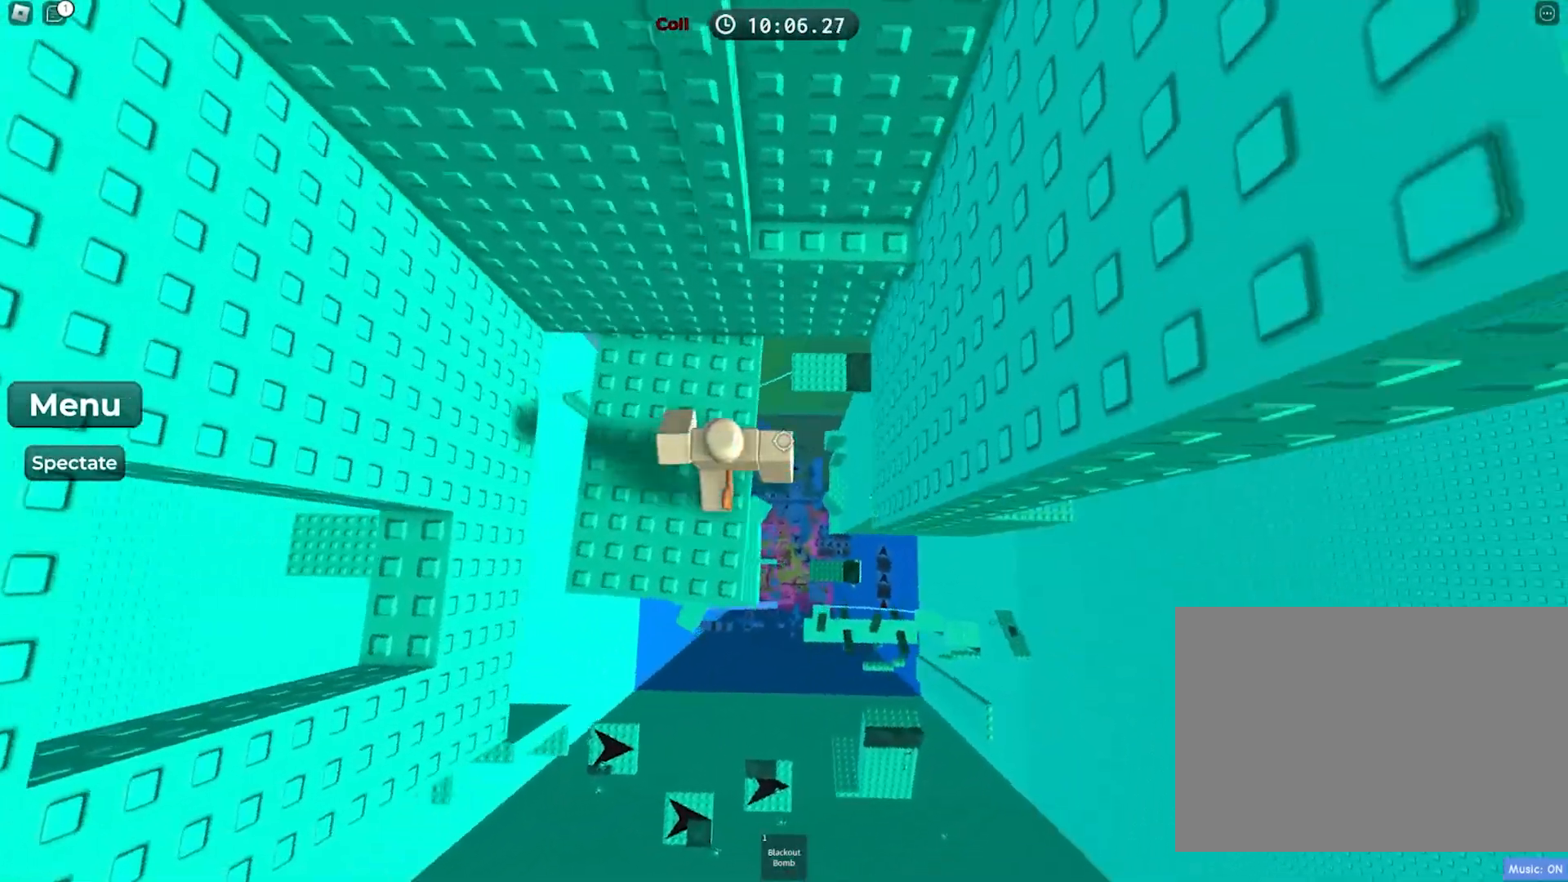
{"keys": ["w"], "events": [[50, "w", "down"], [150, "space", "up"], [200, "d", "up"]]}
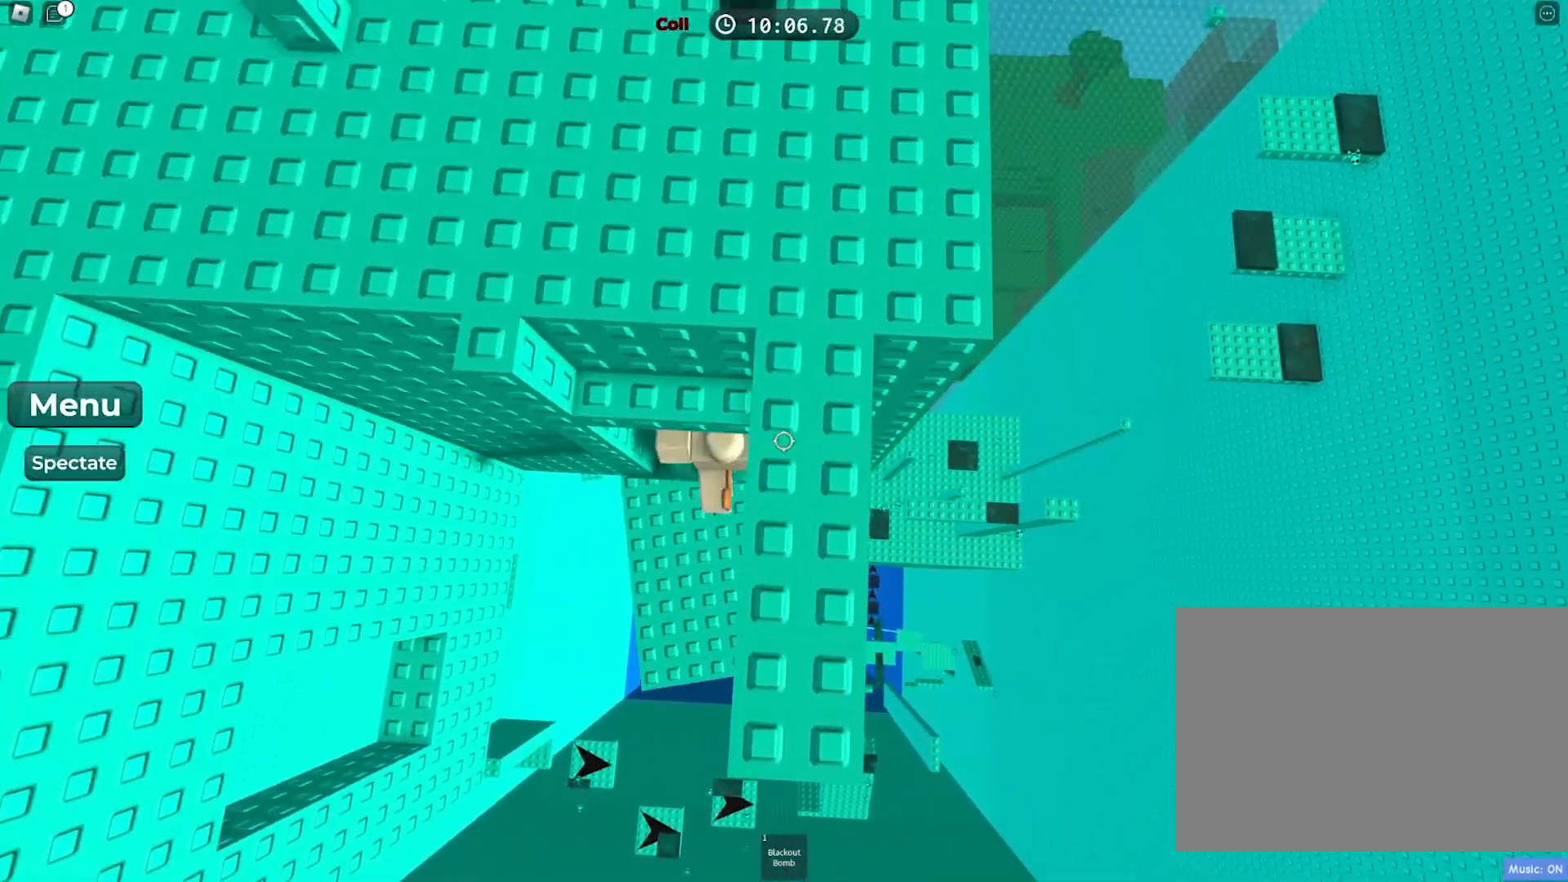
{"keys": ["w"], "events": [[67, "w", "up"], [117, "s", "down"], [183, "space", "down"], [233, "w", "down"], [317, "s", "up"], [400, "space", "up"]]}
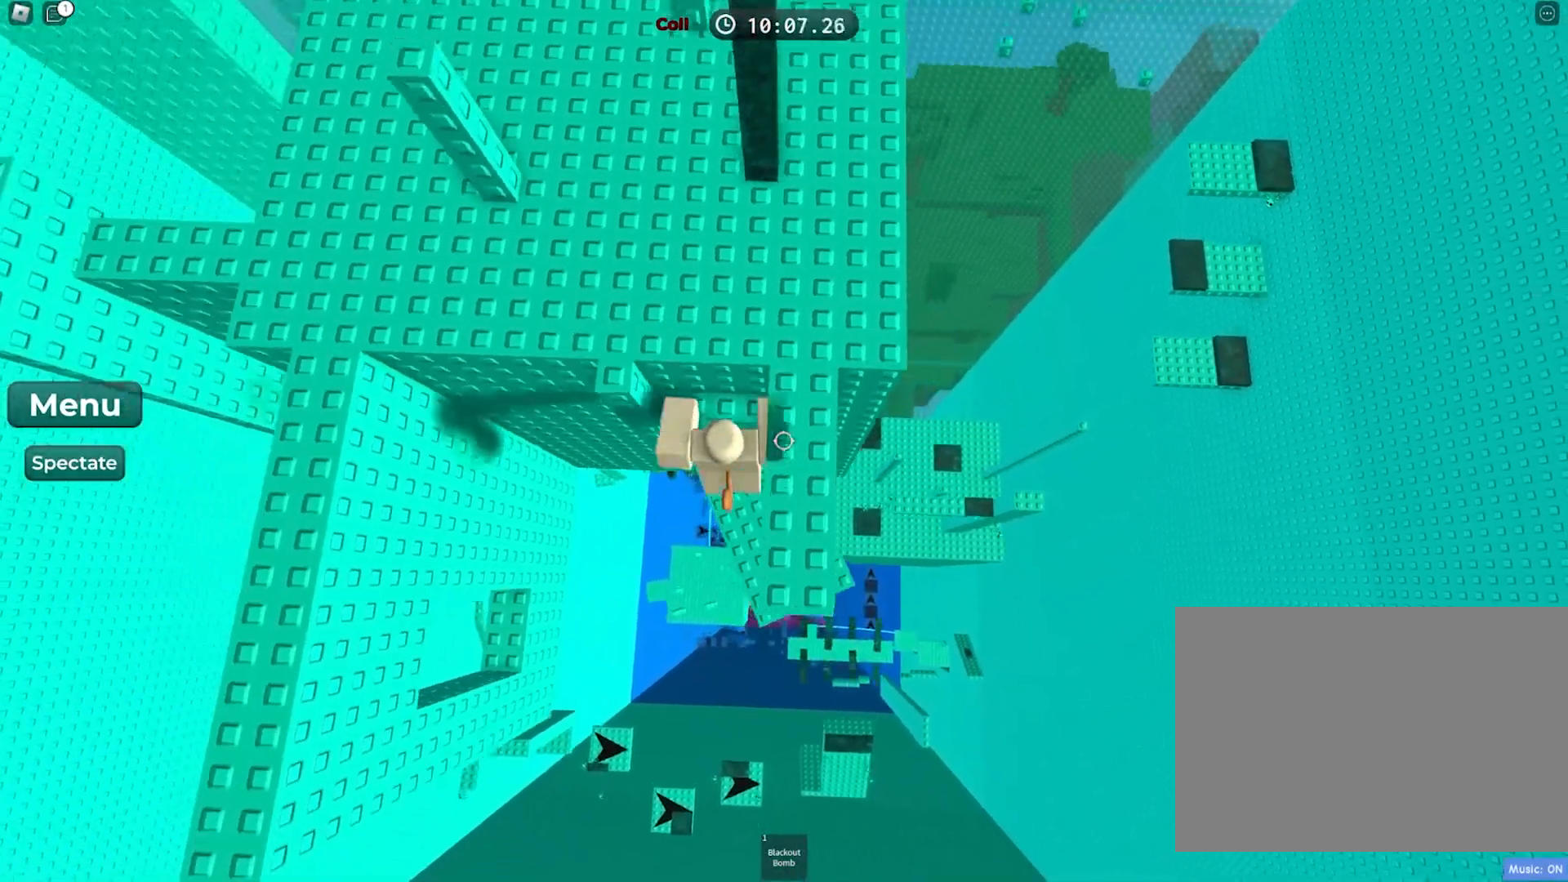
{"keys": ["w"], "events": [[183, "w", "up"], [200, "space", "down"], [267, "w", "down"], [333, "space", "up"]]}
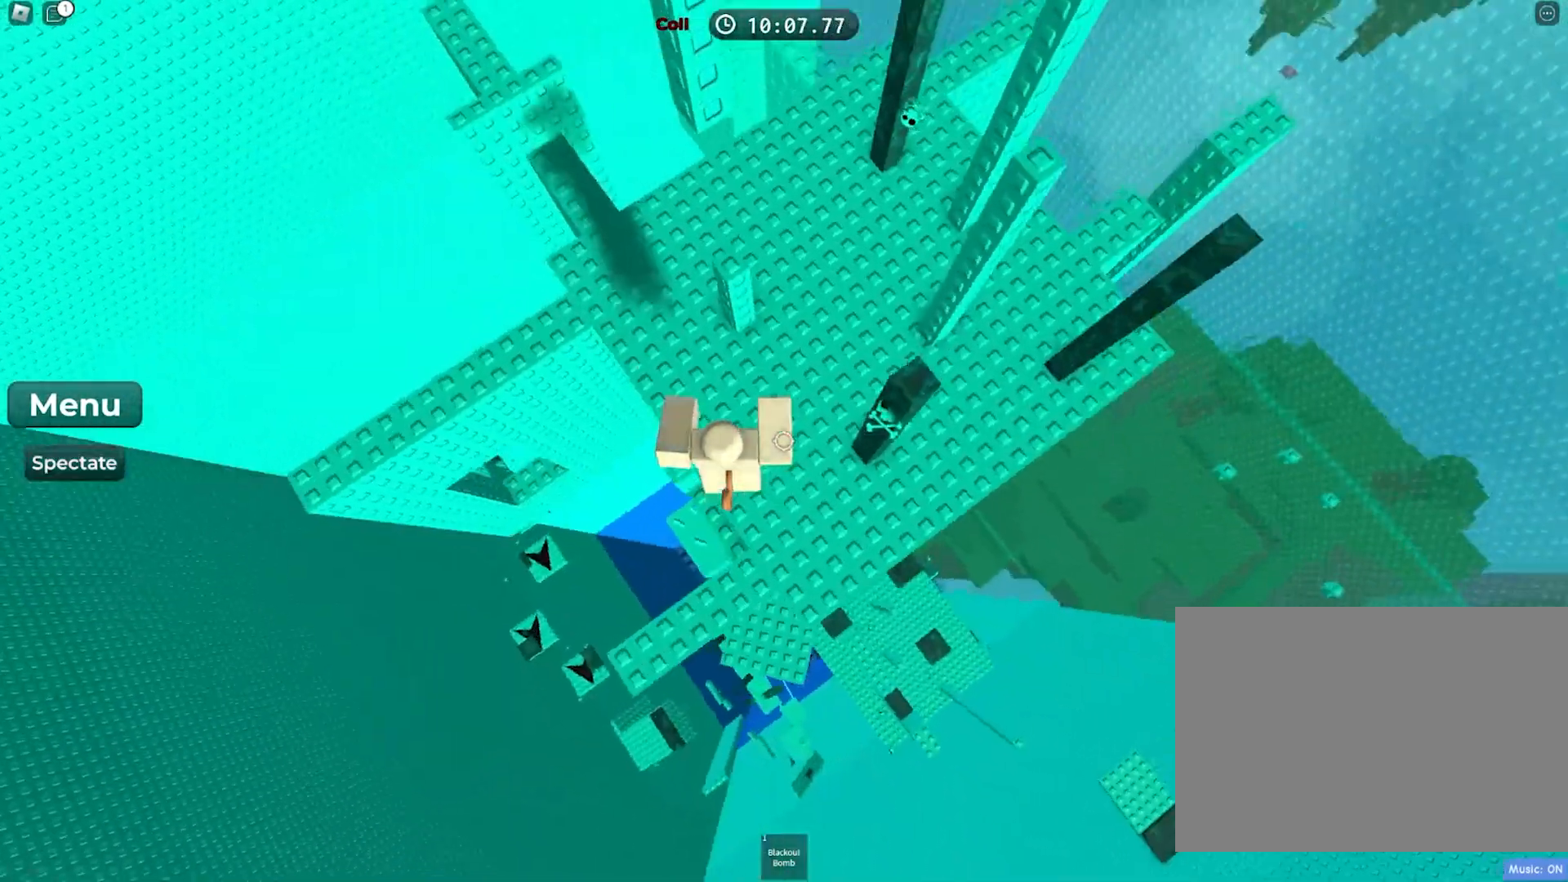
{"keys": ["w"], "events": [[167, "w", "up"], [217, "space", "down"], [317, "w", "down"], [350, "space", "up"]]}
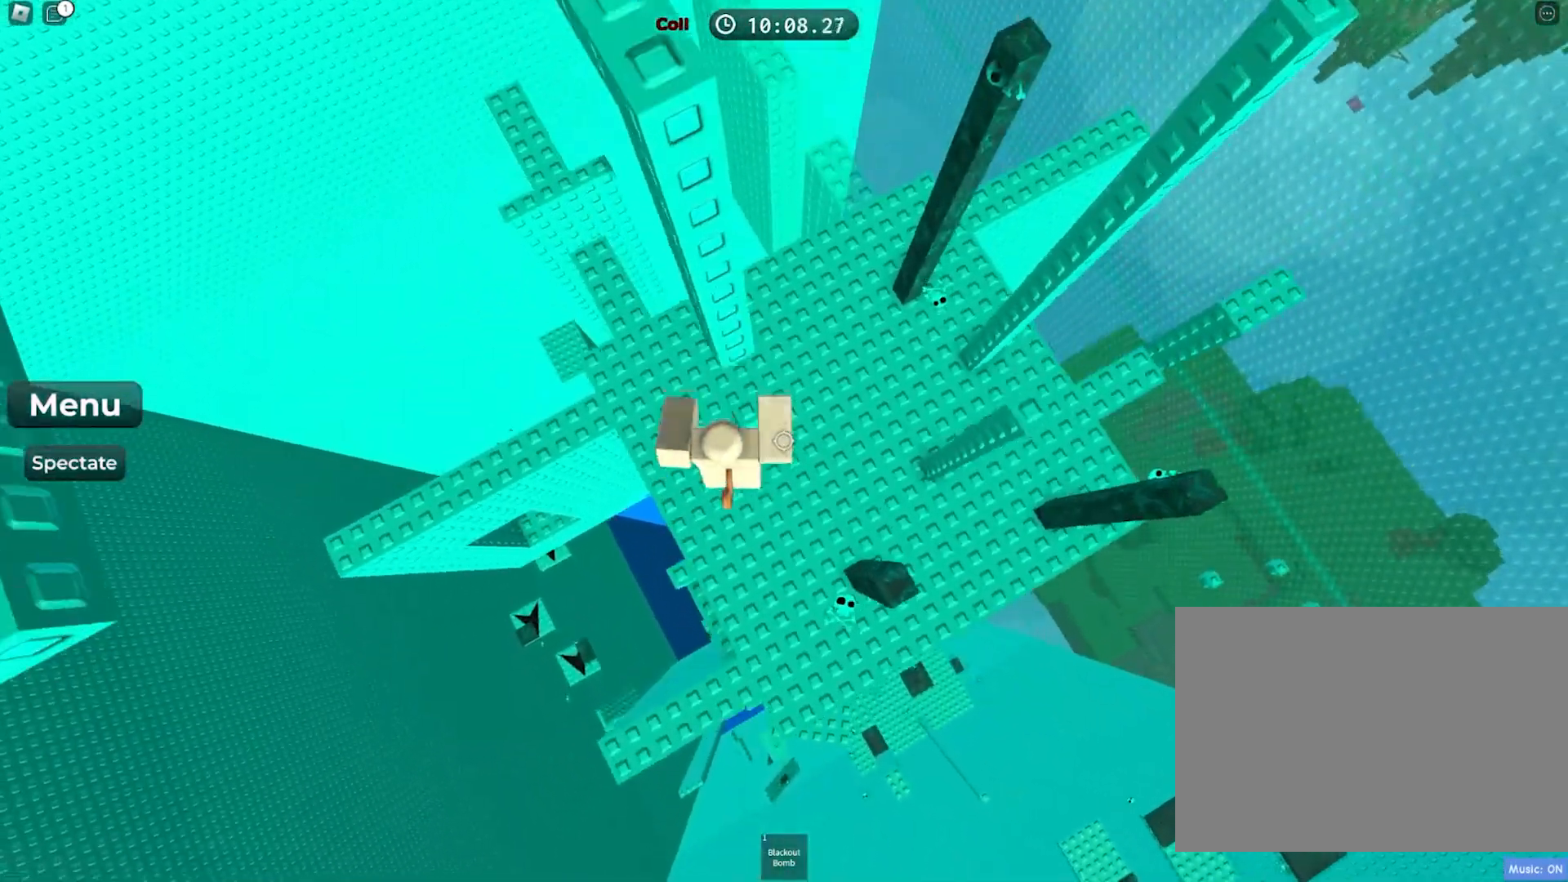
{"keys": ["d", "space"], "events": [[83, "w", "up"], [333, "d", "down"], [467, "space", "down"]]}
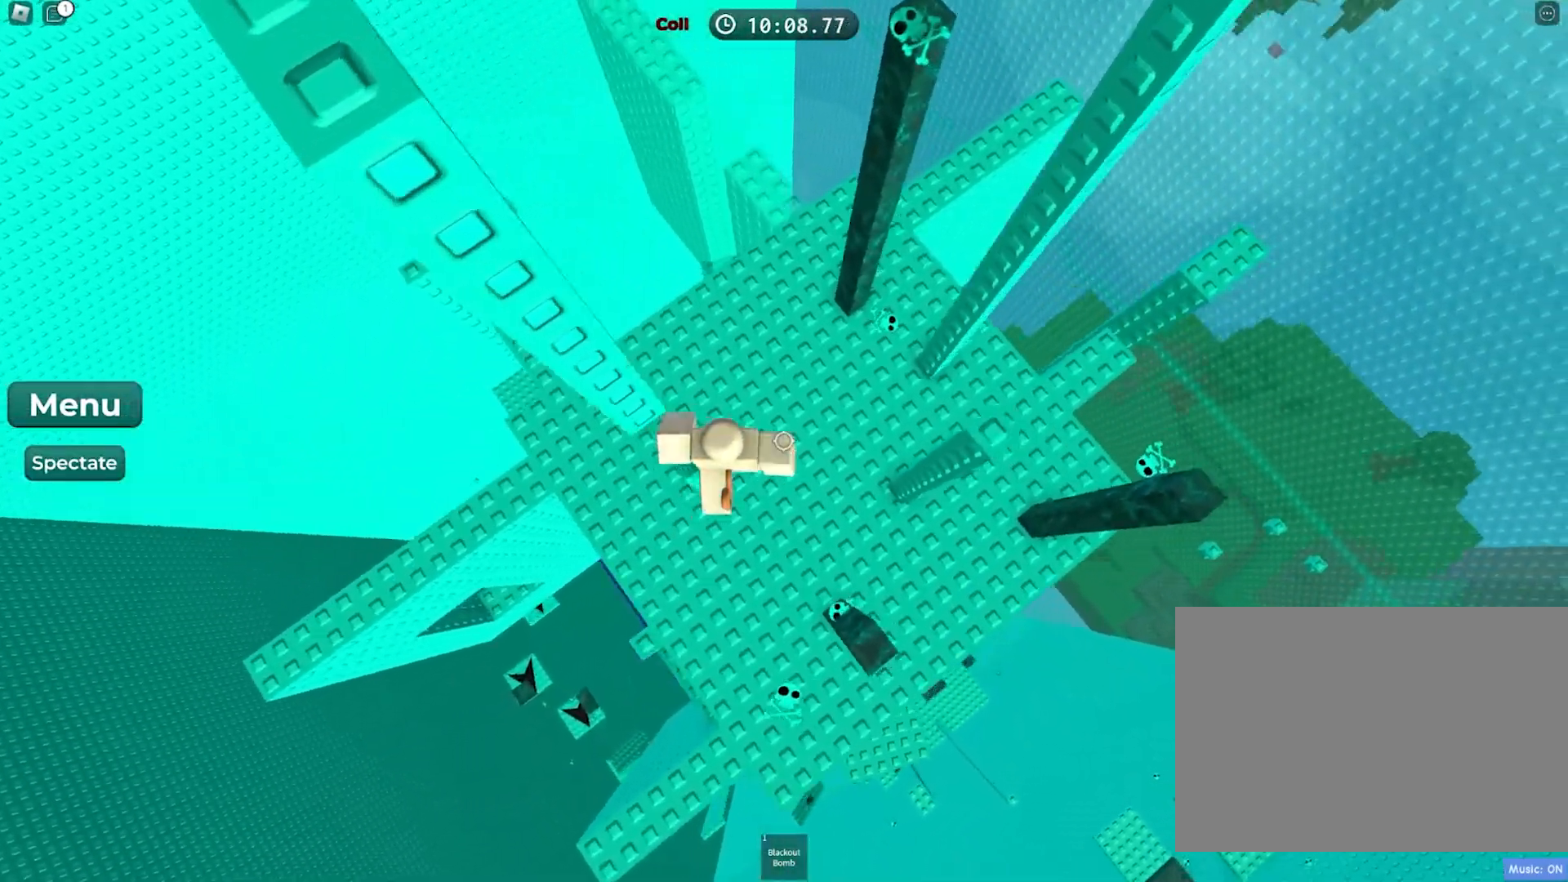
{"keys": ["space", "w"], "events": [[117, "space", "up"], [317, "d", "up"], [417, "w", "down"], [483, "space", "down"]]}
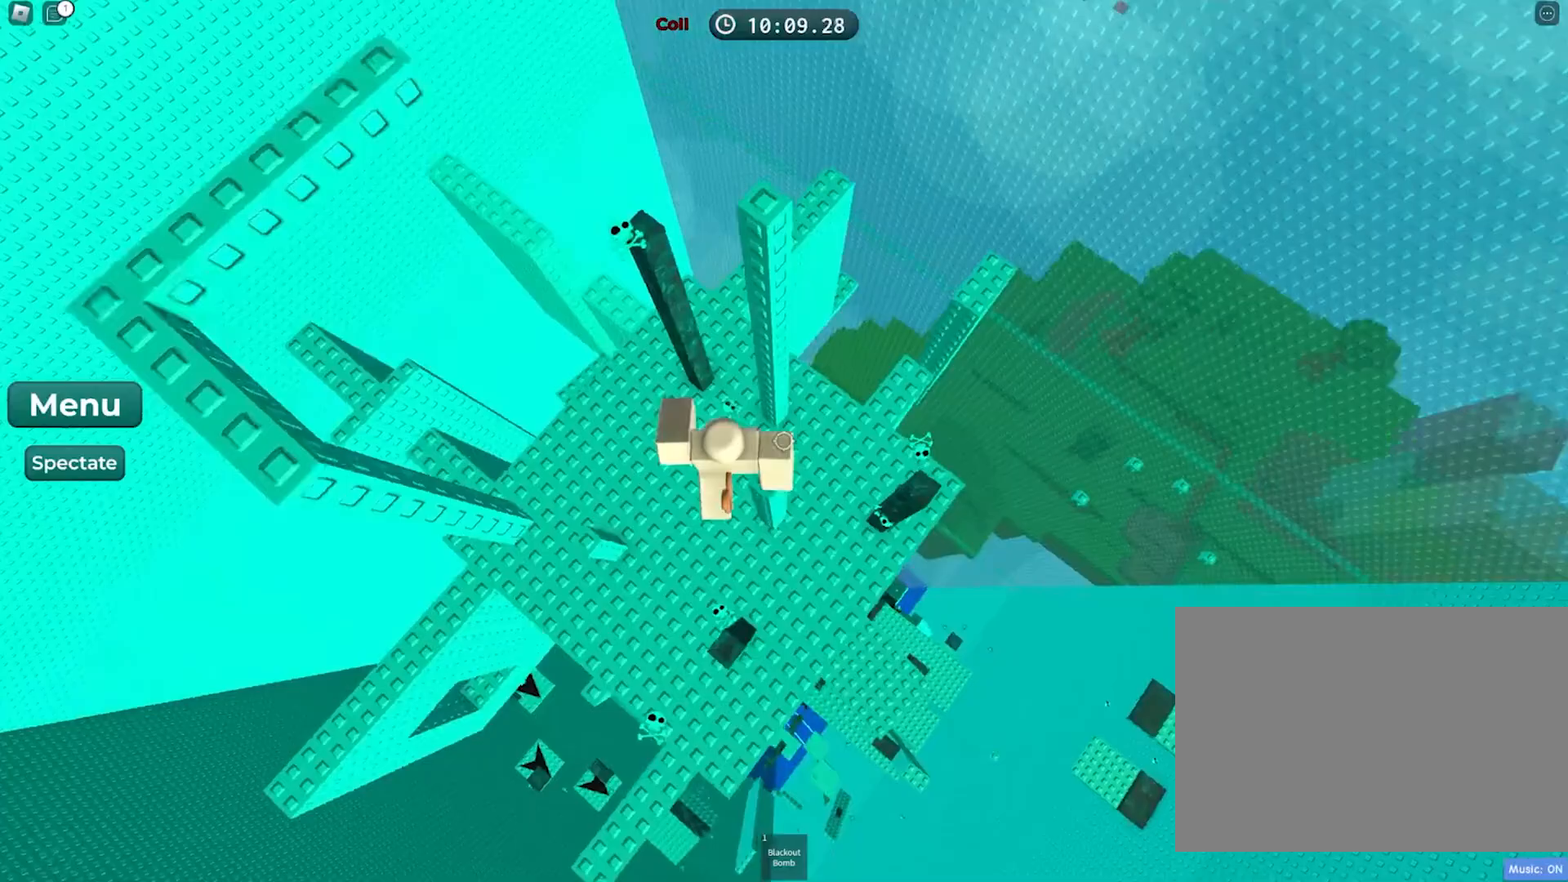
{"keys": ["a"], "events": [[150, "space", "up"], [350, "w", "up"], [450, "a", "down"]]}
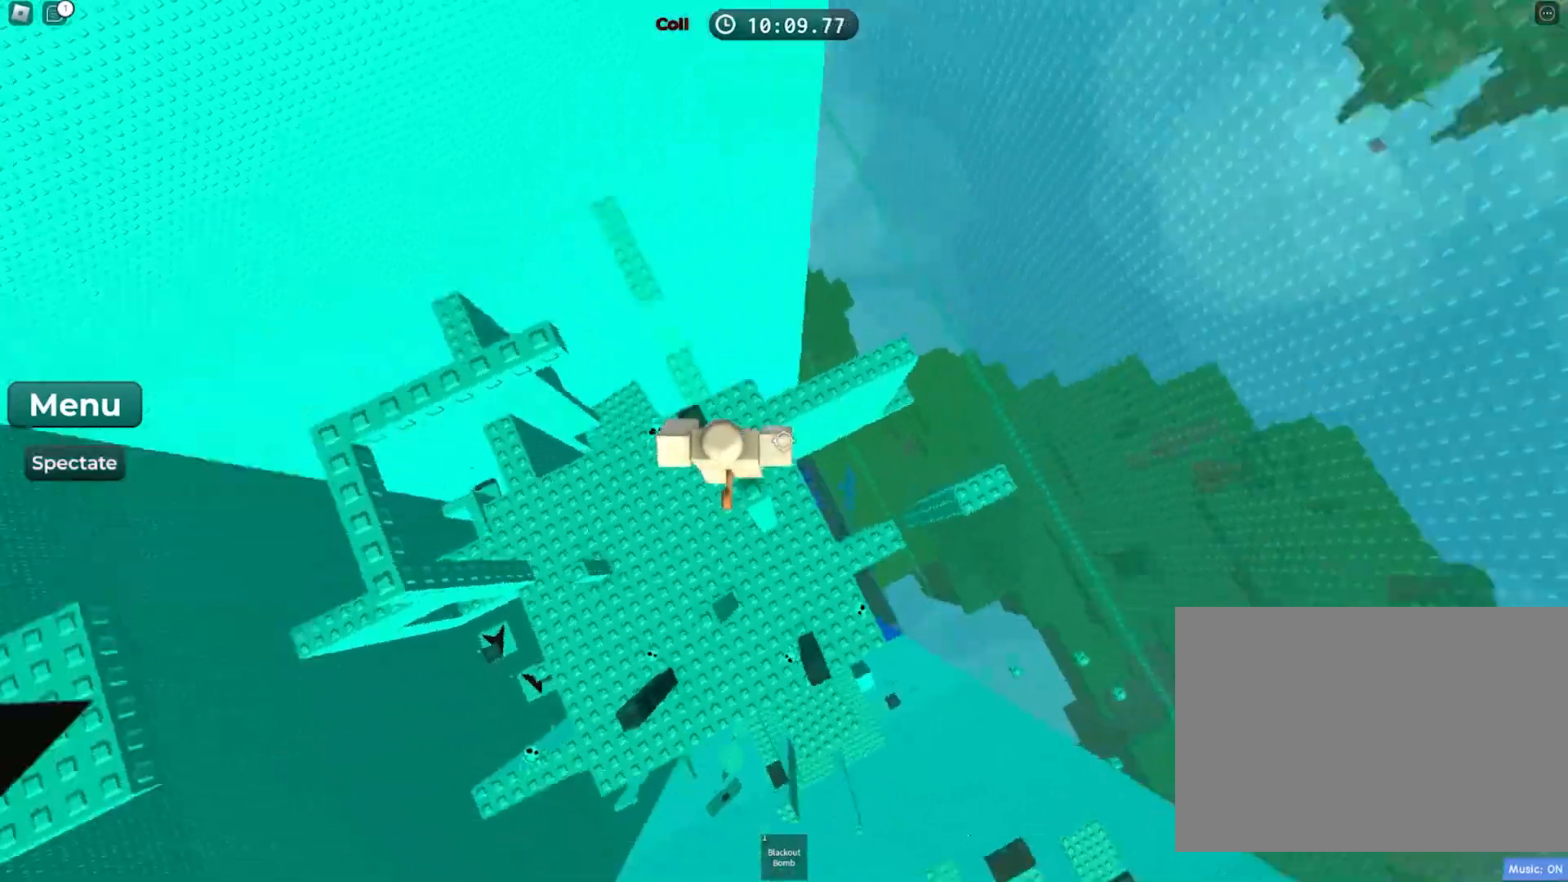
{"keys": ["w"], "events": [[83, "space", "down"], [83, "w", "down"], [250, "space", "up"], [333, "a", "up"]]}